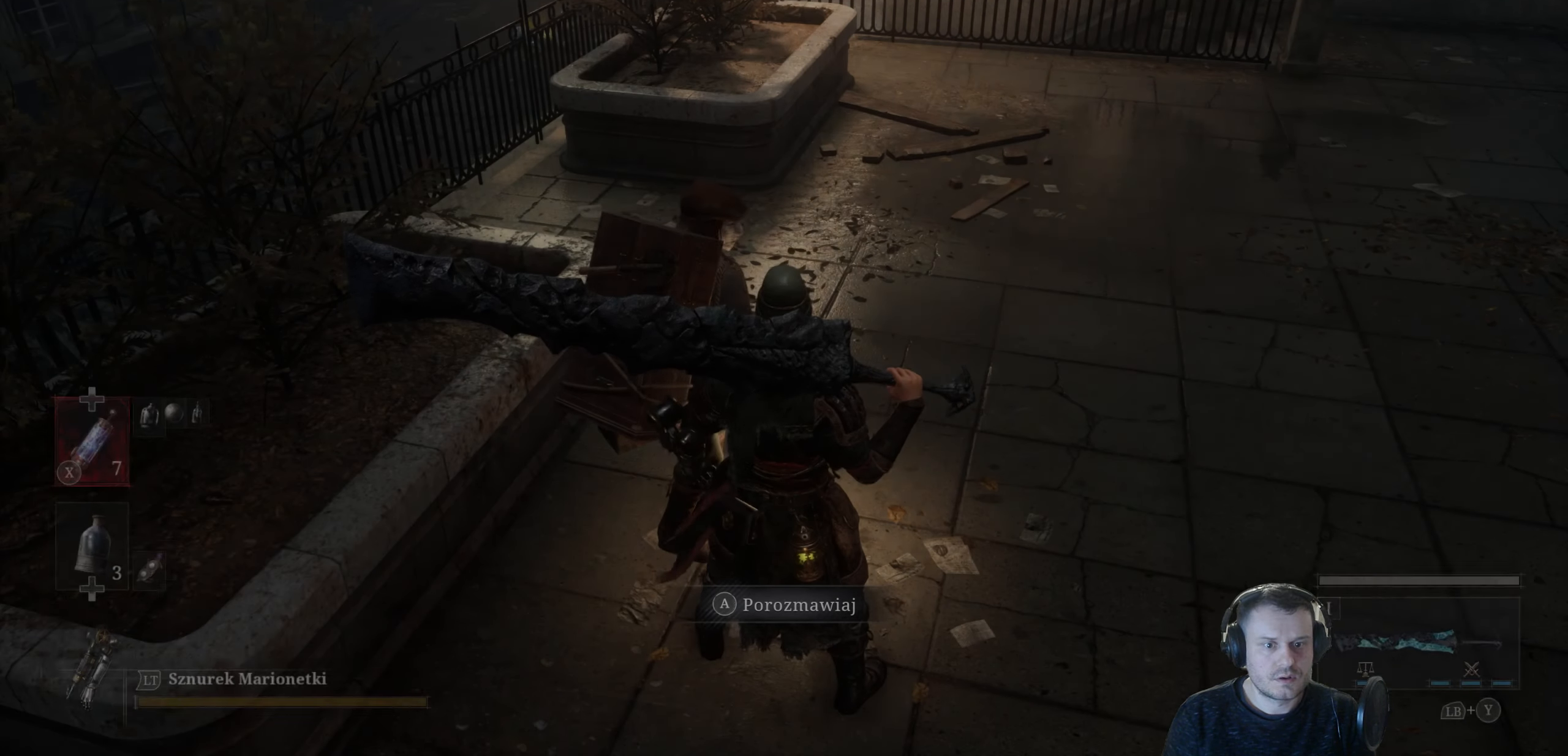
Gameplay with a controller (Xbox layout); each line is a JSON object with the inputs held at the frame after it. "events" lists button and stick changes between this image and that frame as [ms after this image, input, new state], when the widget could be followed in between.
{"buttons": [], "left_stick": "right", "right_stick": "left", "events": [[166, "left_stick", "right"], [450, "right_stick", "left"]]}
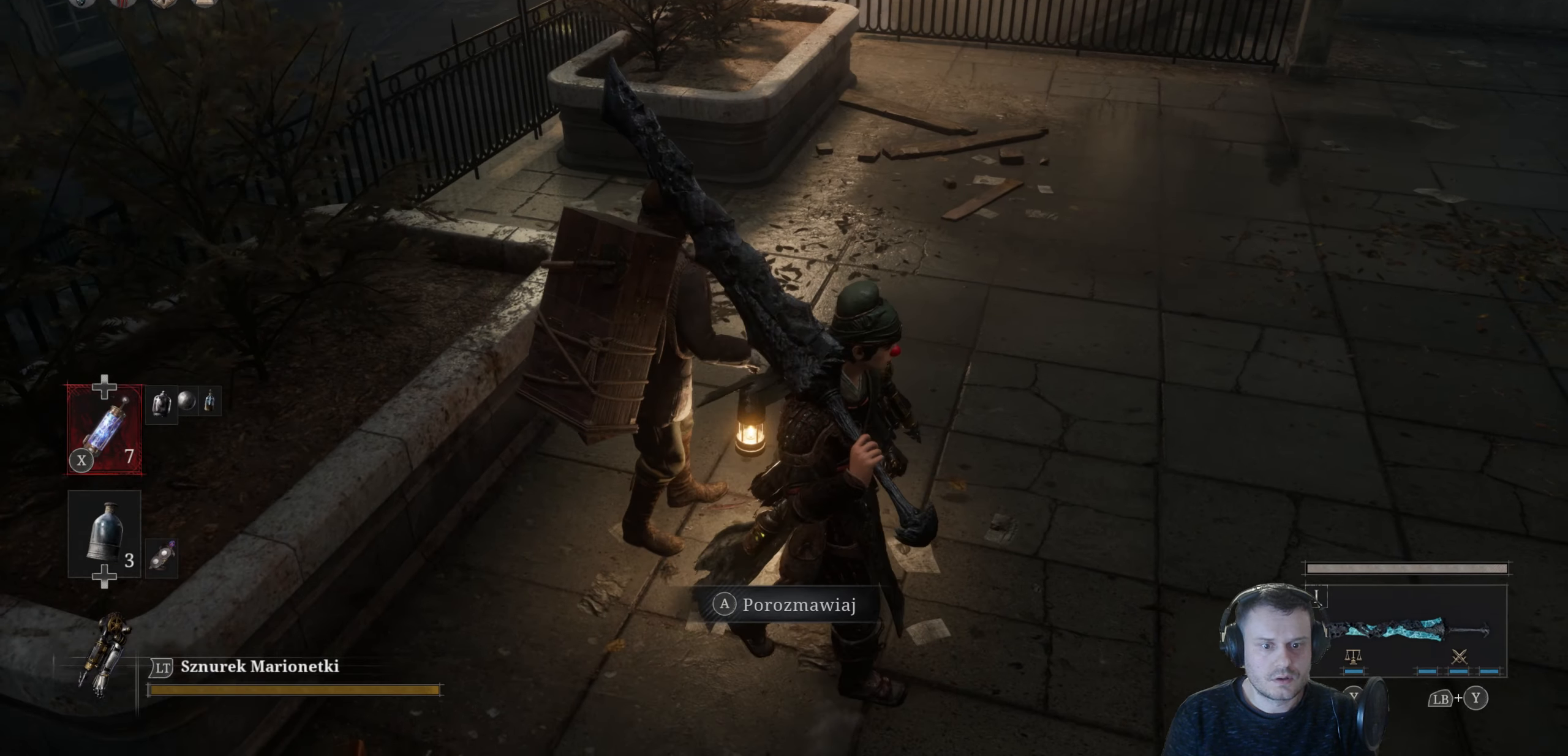
{"buttons": [], "left_stick": "center", "right_stick": "center", "events": [[33, "left_stick", "center"], [216, "right_stick", "right"], [383, "right_stick", "center"]]}
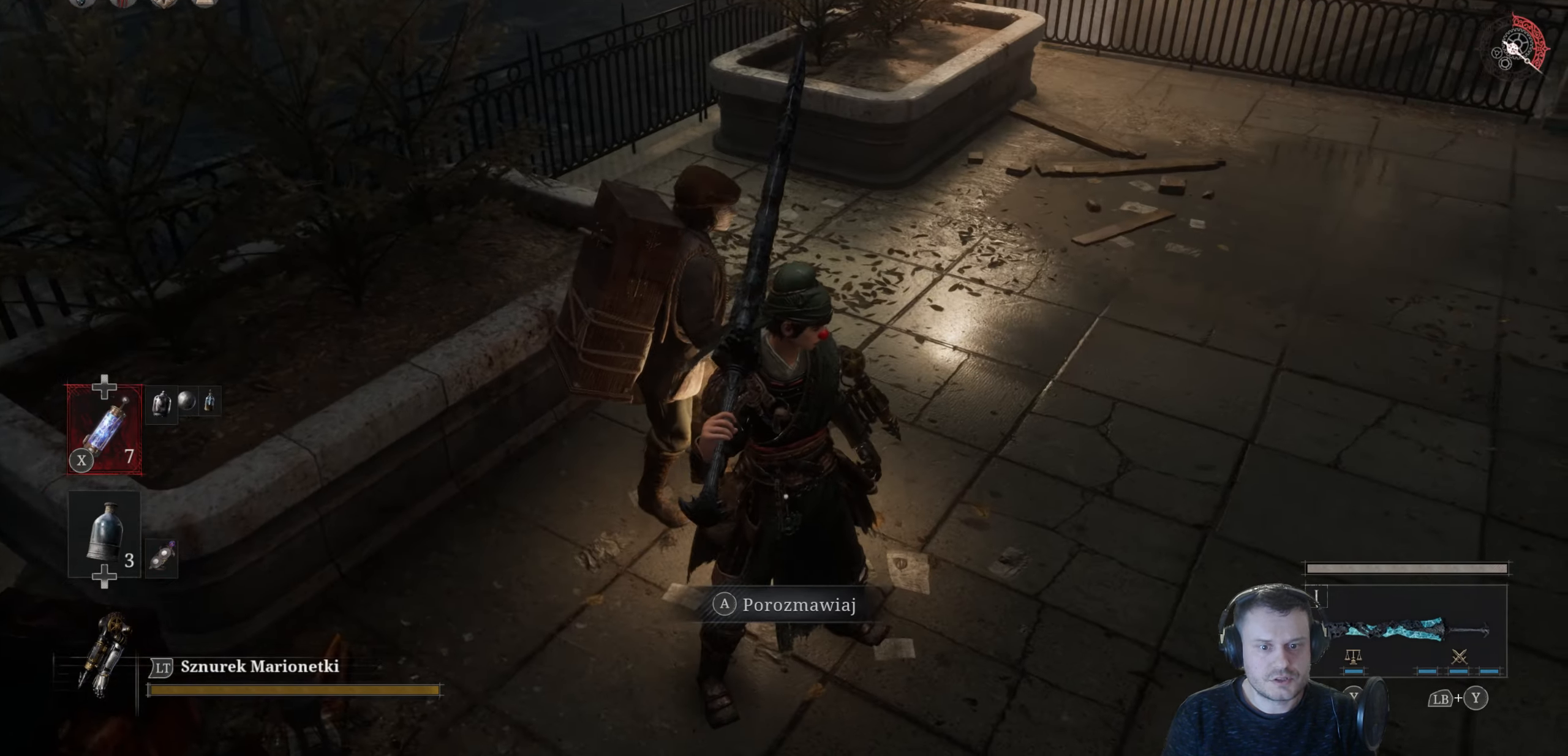
{"buttons": [], "left_stick": "center", "right_stick": "up-right", "events": [[16, "right_stick", "right"], [366, "right_stick", "up-right"]]}
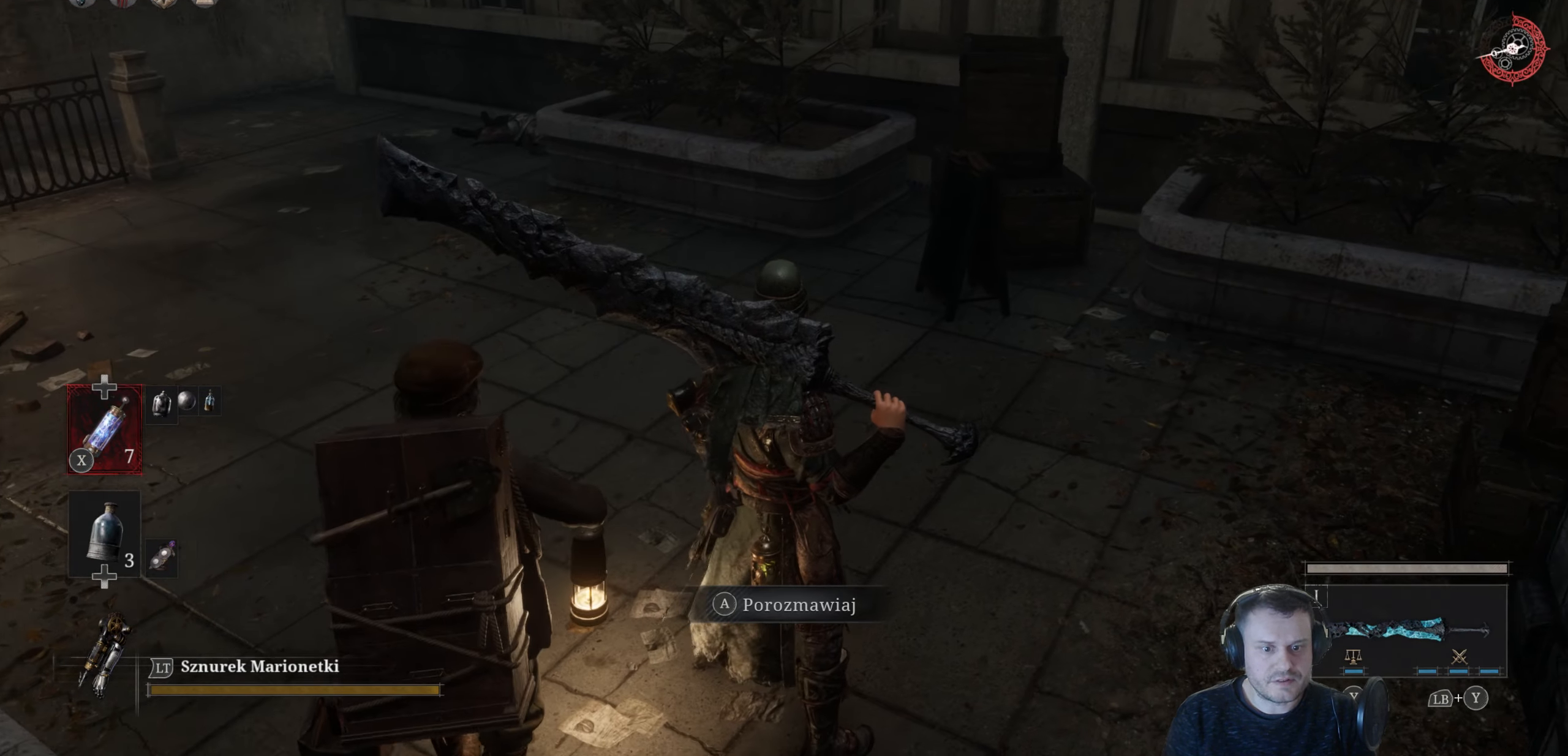
{"buttons": [], "left_stick": "center", "right_stick": "left", "events": [[50, "right_stick", "center"], [183, "right_stick", "left"]]}
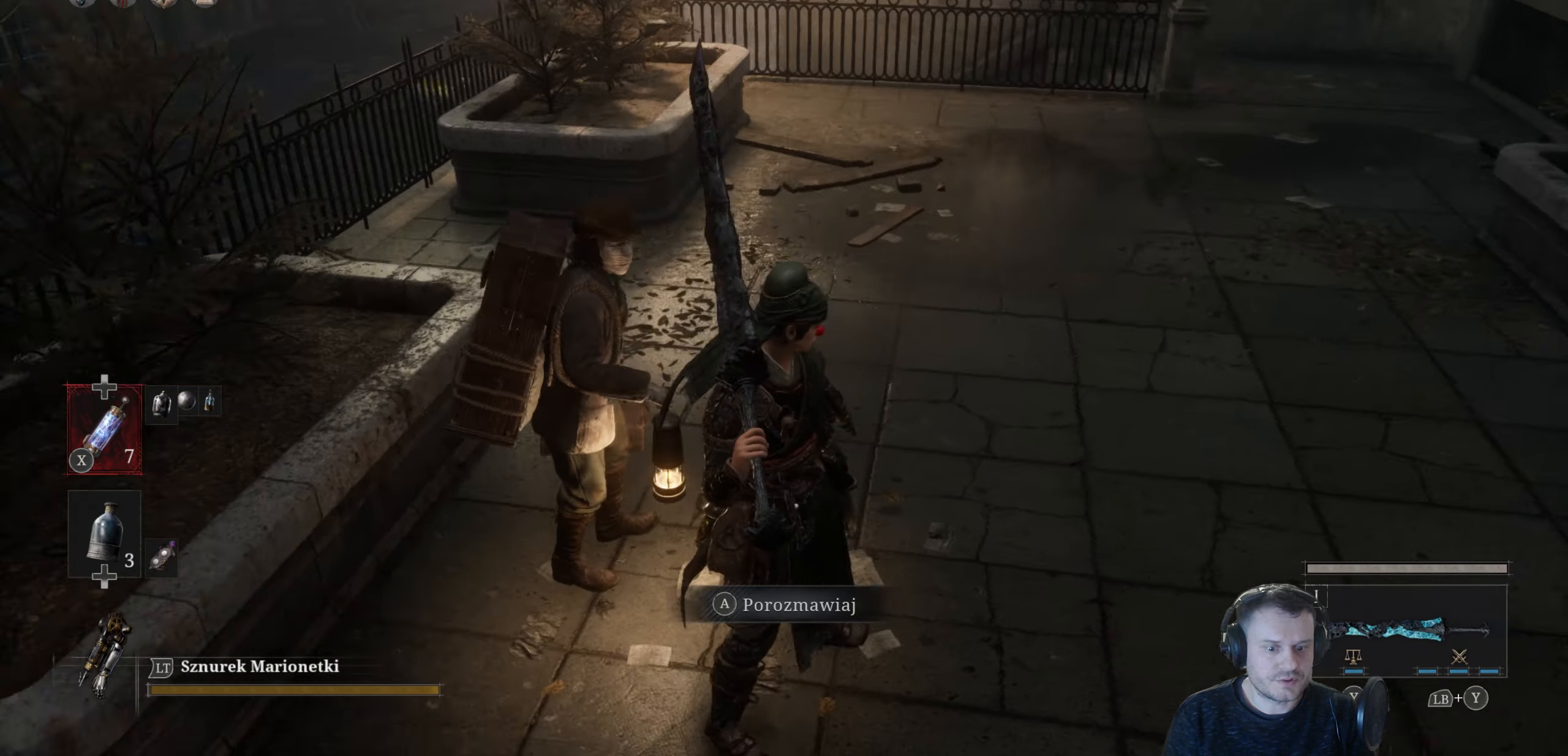
{"buttons": [], "left_stick": "center", "right_stick": "center", "events": [[66, "left_stick", "up"], [133, "right_stick", "center"], [283, "left_stick", "center"]]}
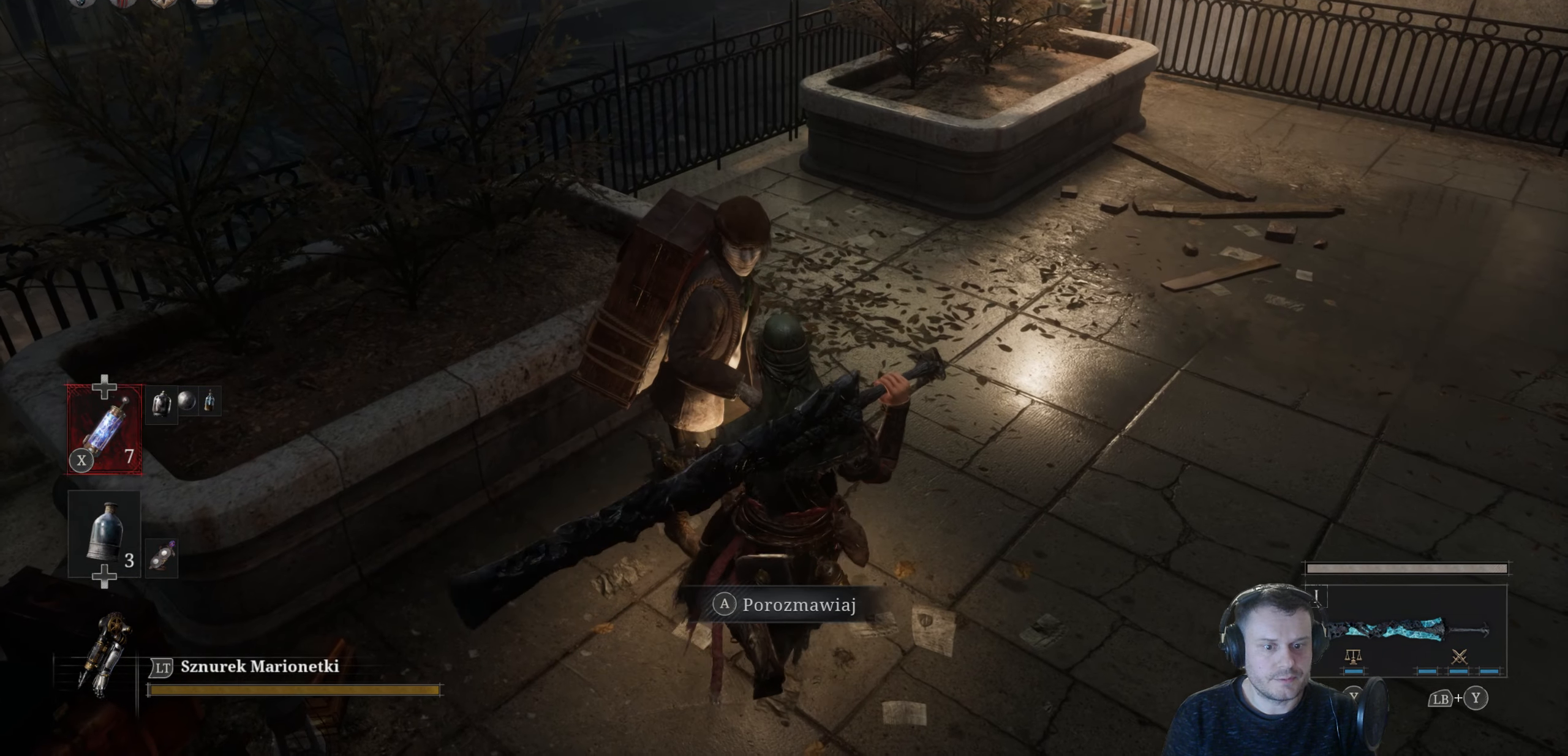
{"buttons": [], "left_stick": "center", "right_stick": "center", "events": []}
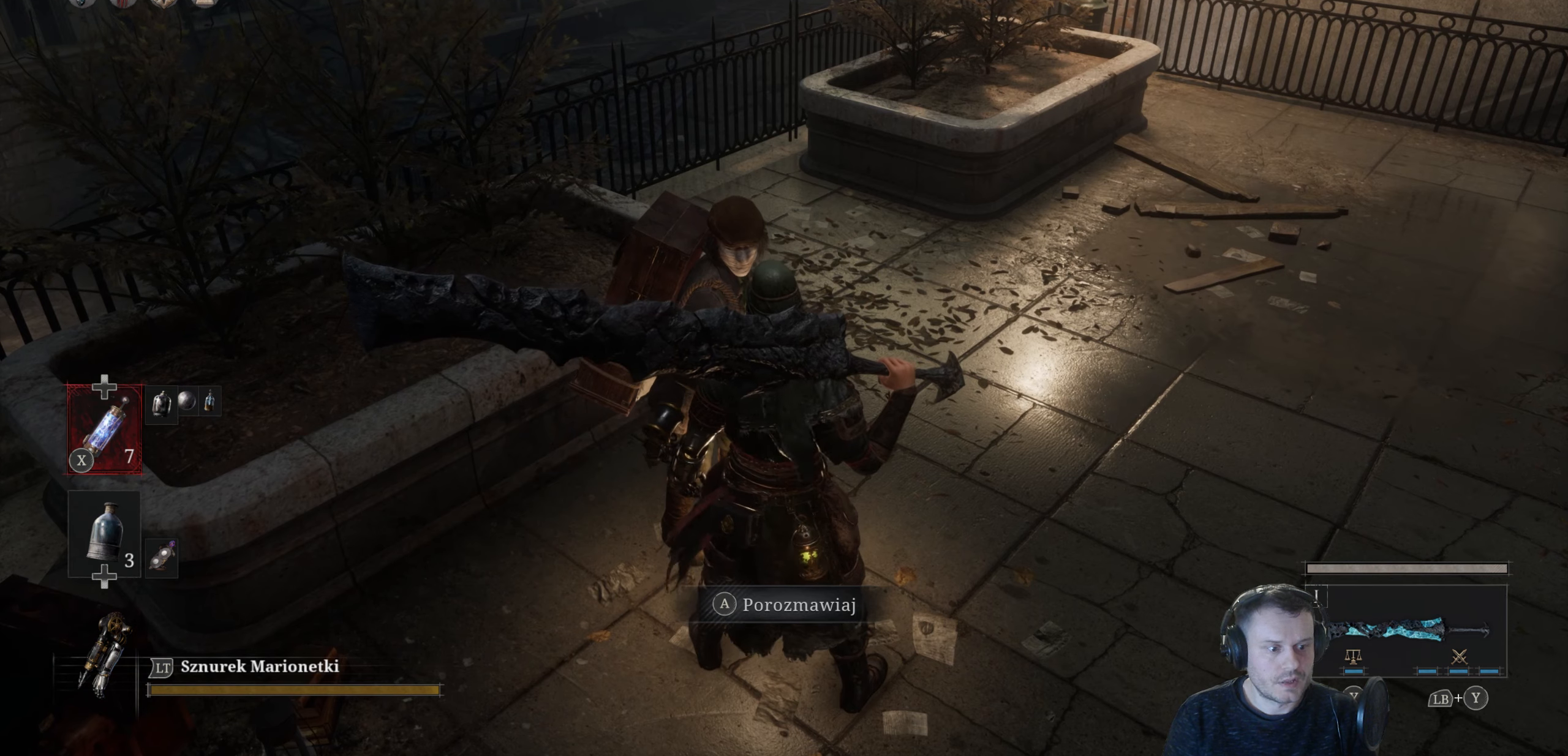
{"buttons": [], "left_stick": "center", "right_stick": "center", "events": []}
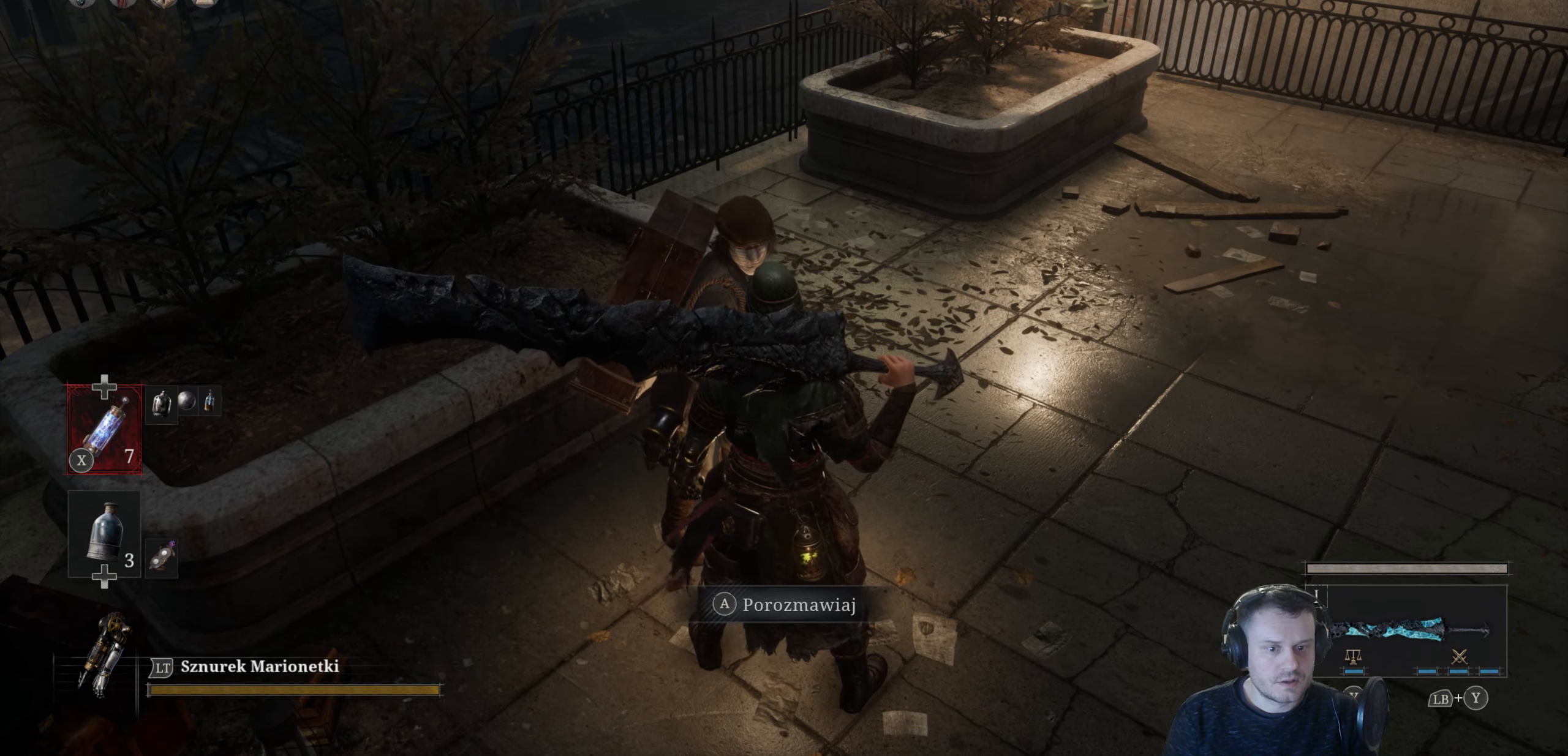
{"buttons": [], "left_stick": "center", "right_stick": "center", "events": []}
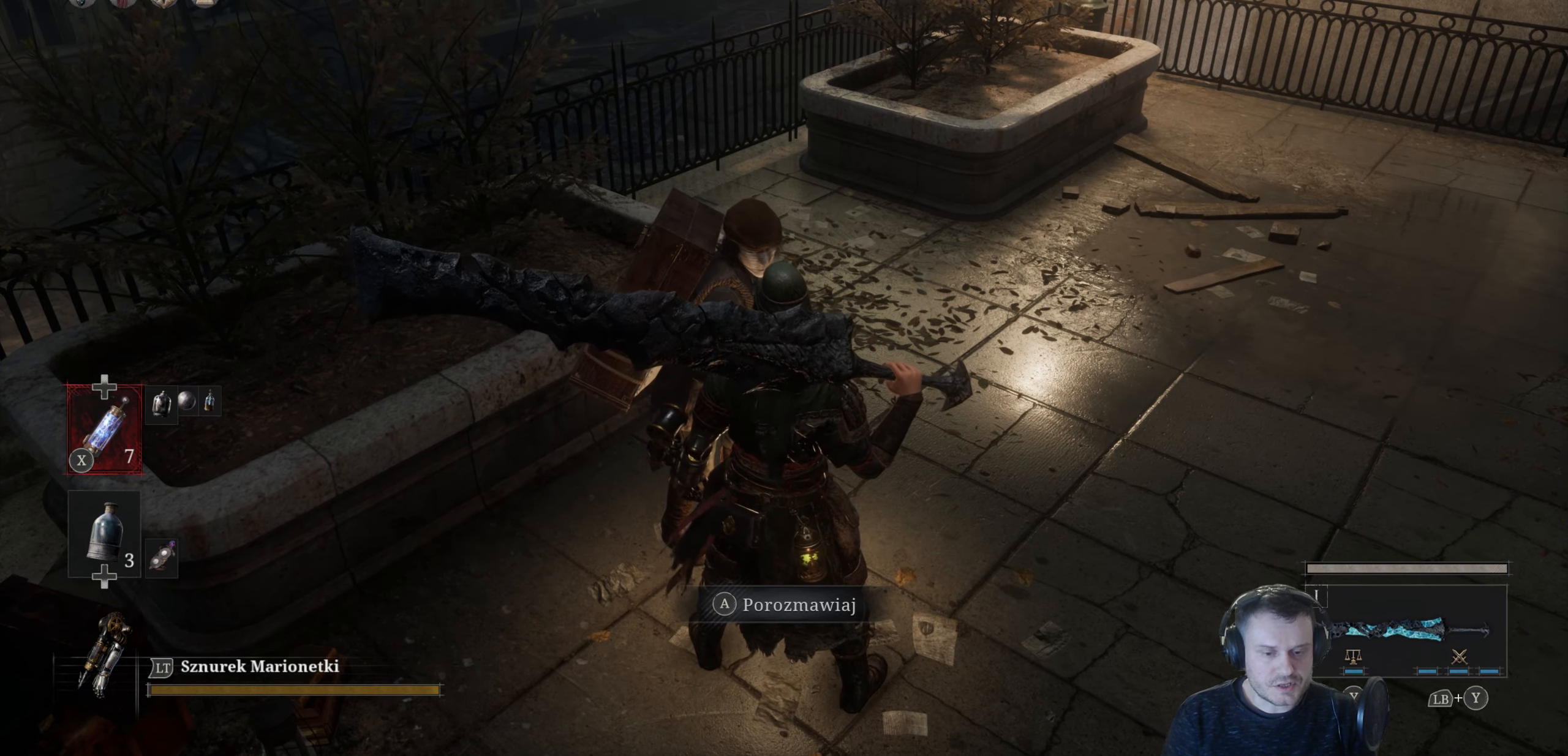
{"buttons": [], "left_stick": "center", "right_stick": "center", "events": []}
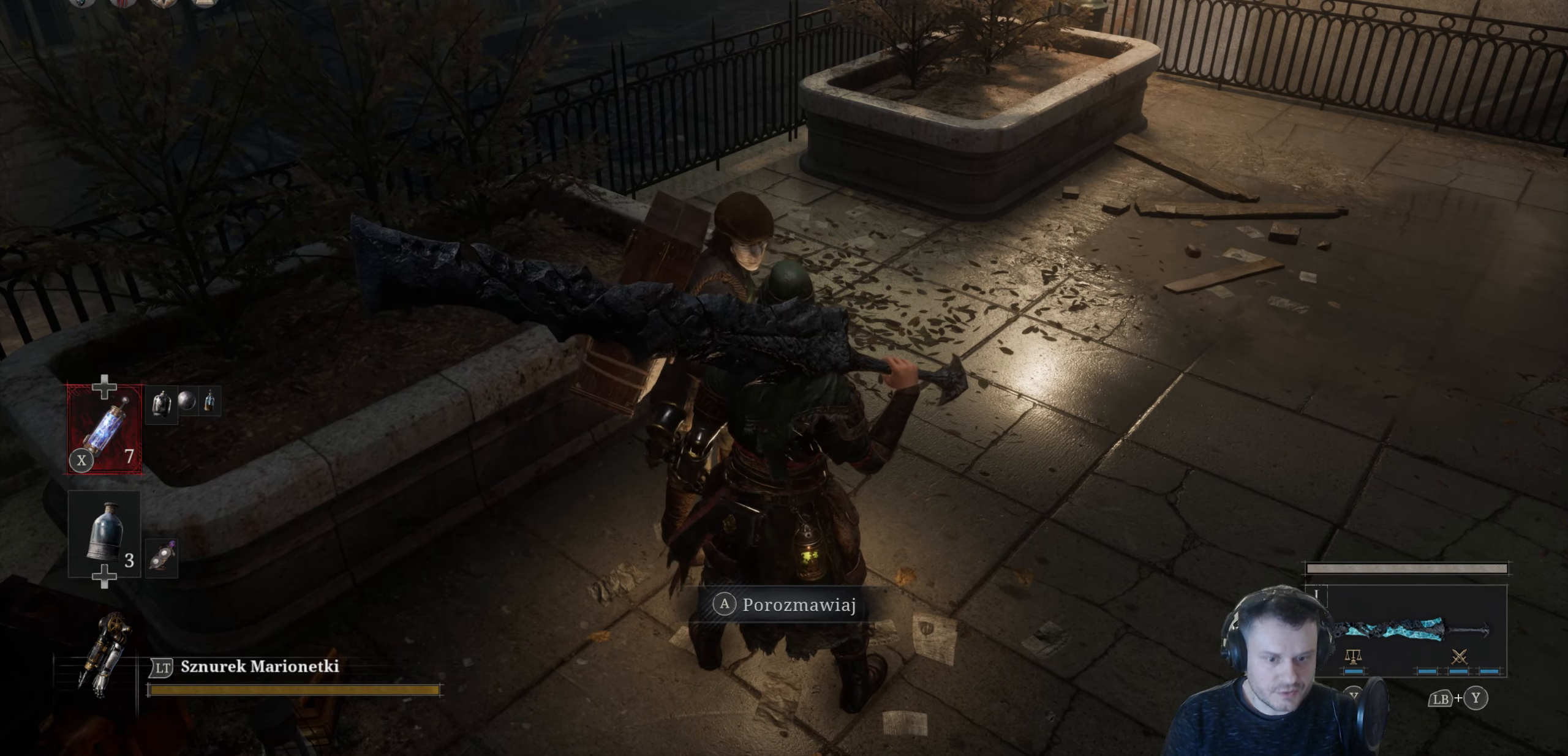
{"buttons": [], "left_stick": "center", "right_stick": "center", "events": []}
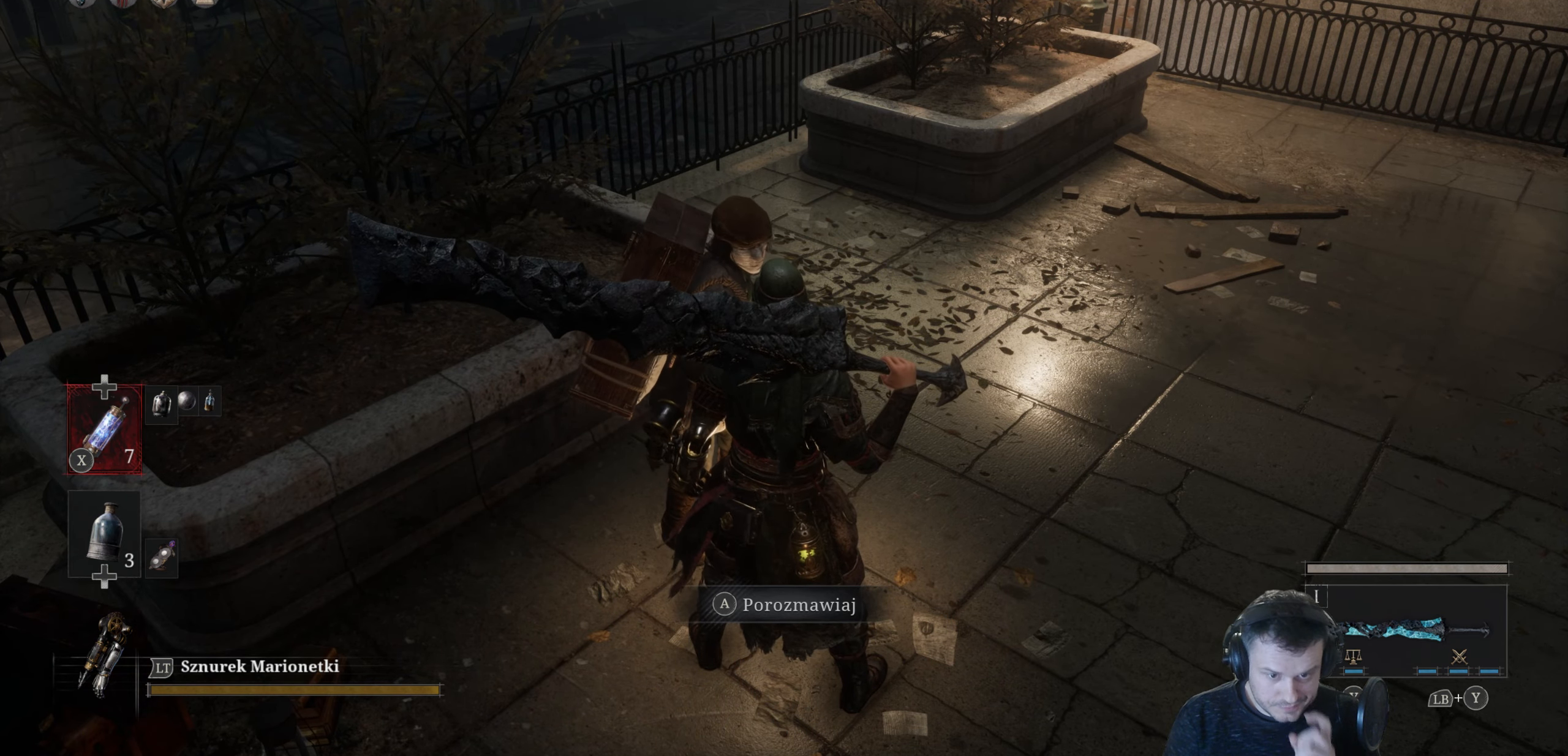
{"buttons": [], "left_stick": "center", "right_stick": "center", "events": []}
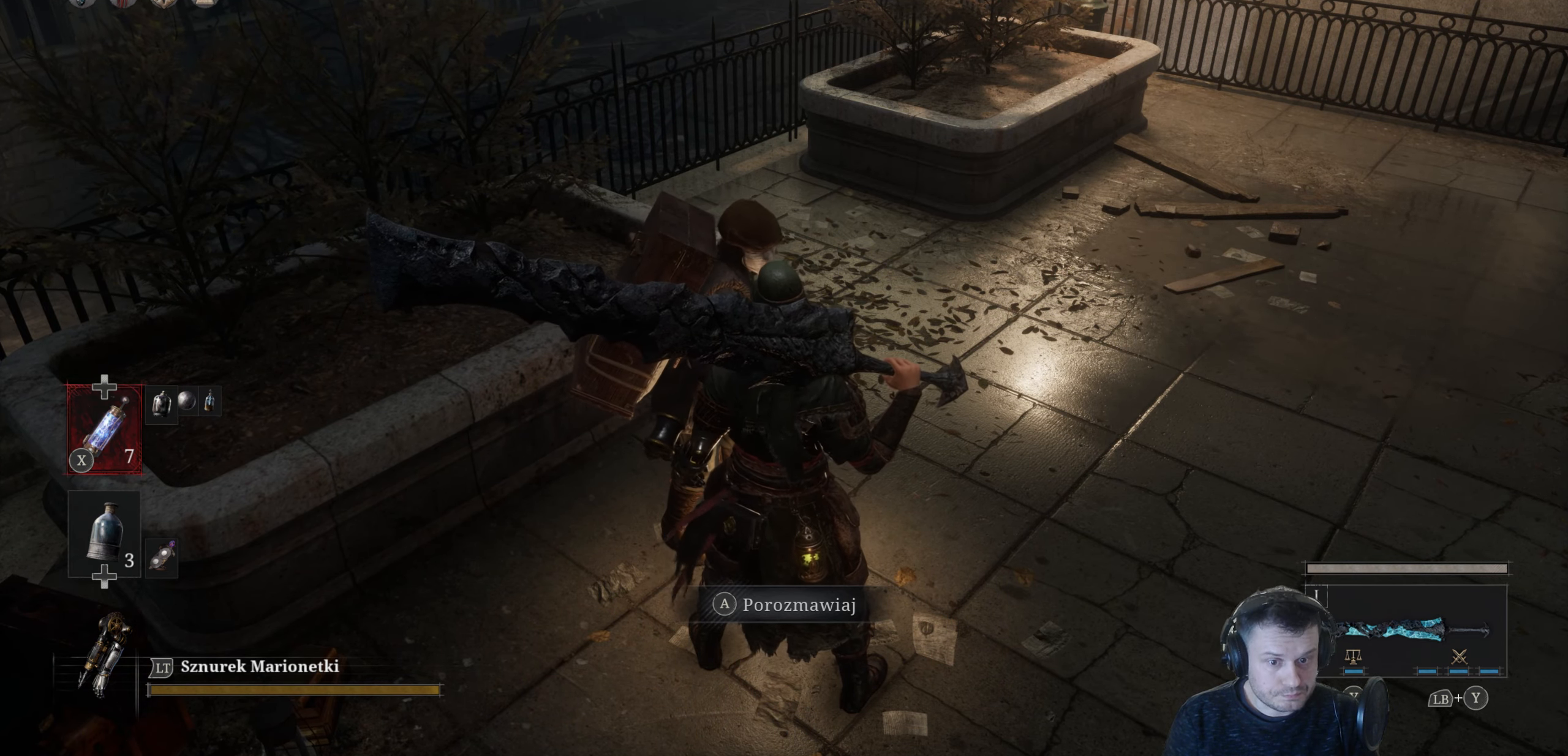
{"buttons": ["A"], "left_stick": "center", "right_stick": "center", "events": [[367, "A", "down"]]}
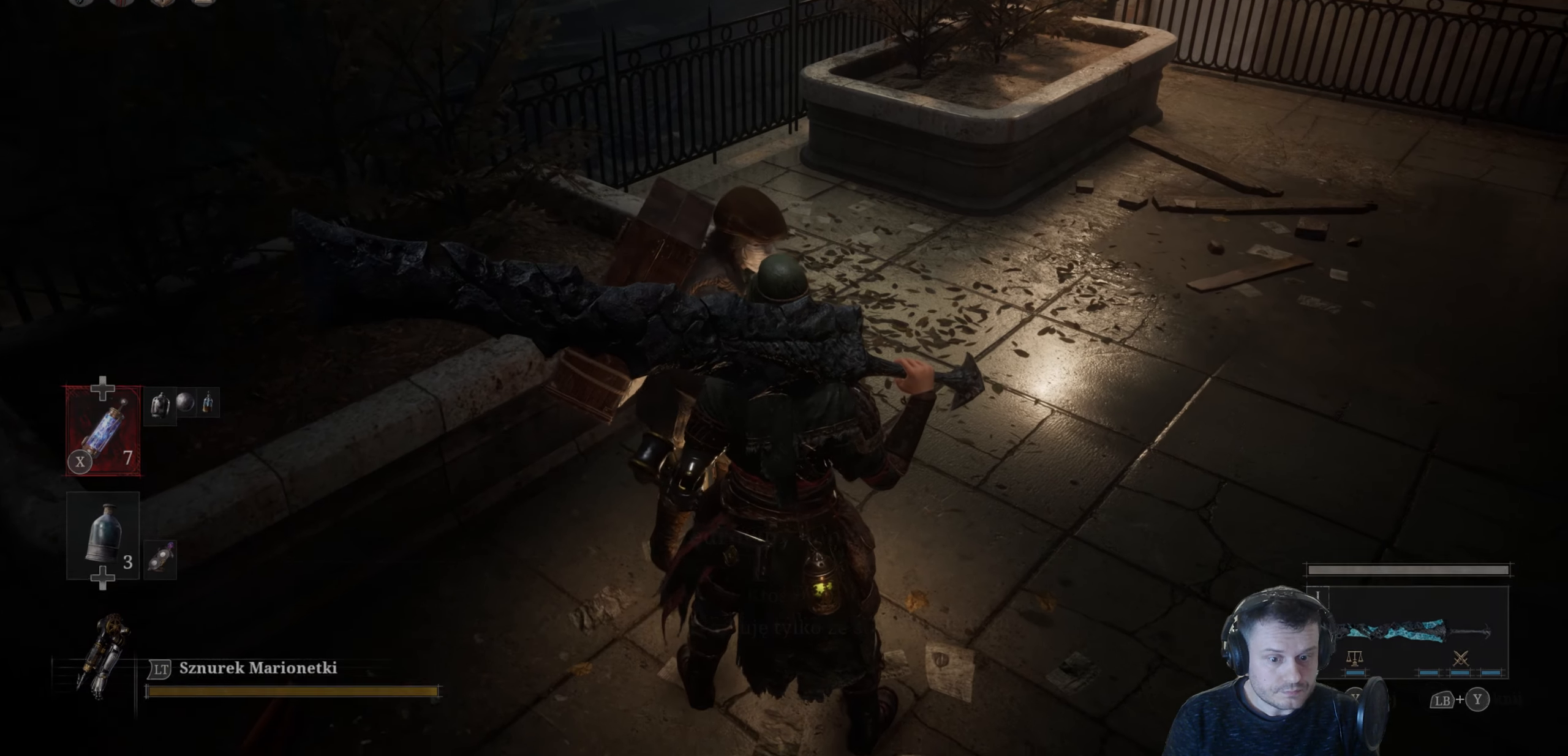
{"buttons": [], "left_stick": "center", "right_stick": "center", "events": [[17, "A", "up"]]}
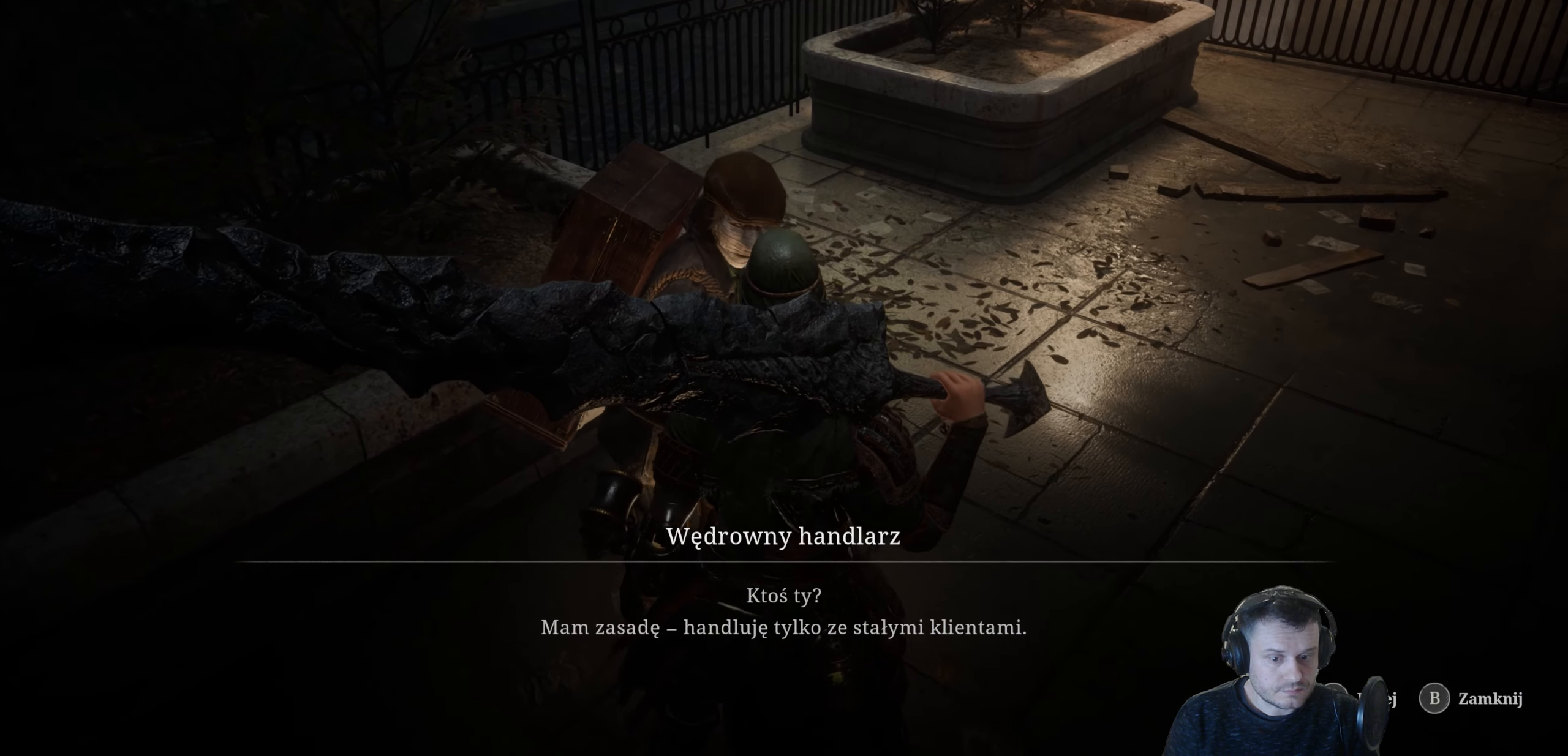
{"buttons": ["A"], "left_stick": "center", "right_stick": "center", "events": [[417, "A", "down"]]}
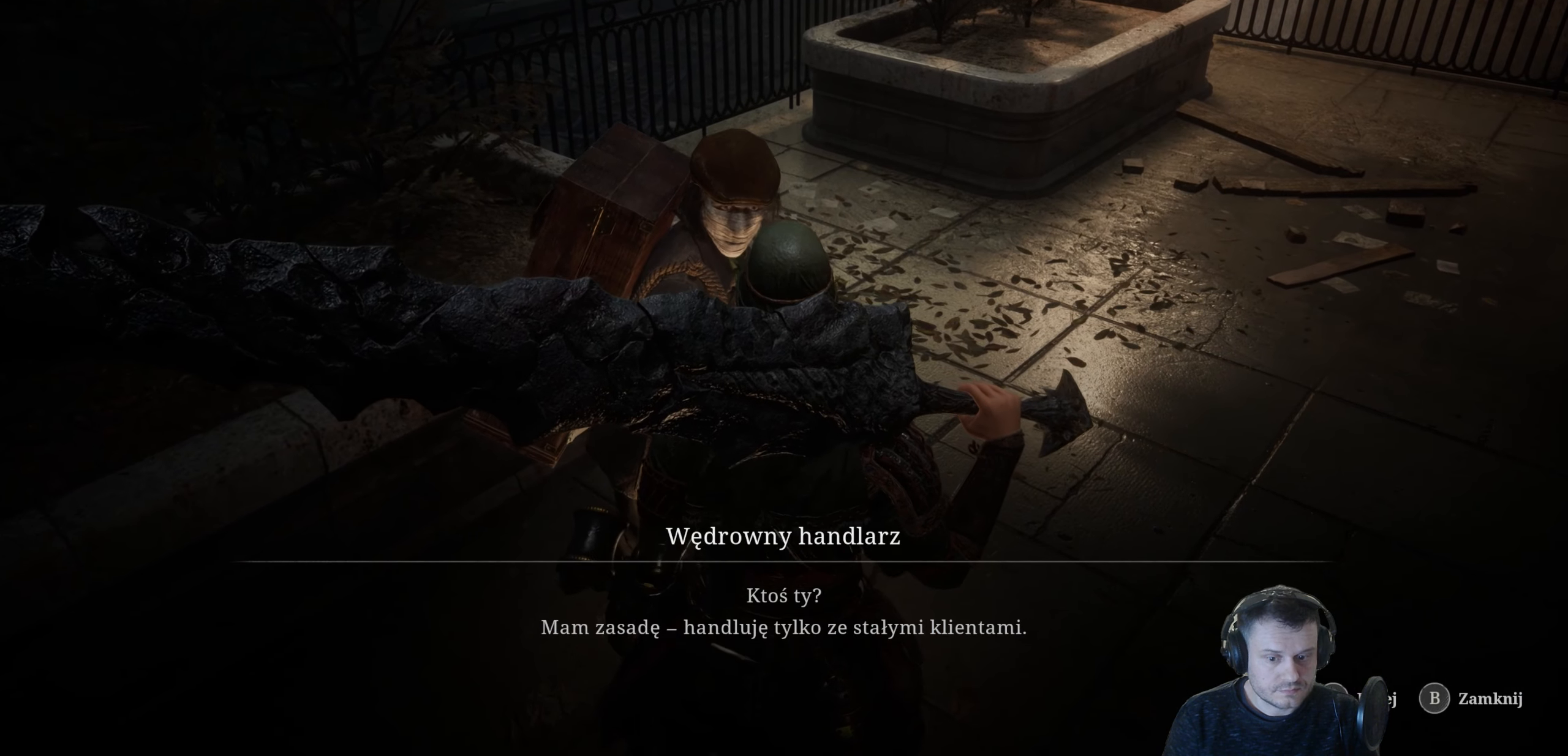
{"buttons": [], "left_stick": "center", "right_stick": "center", "events": [[67, "A", "up"]]}
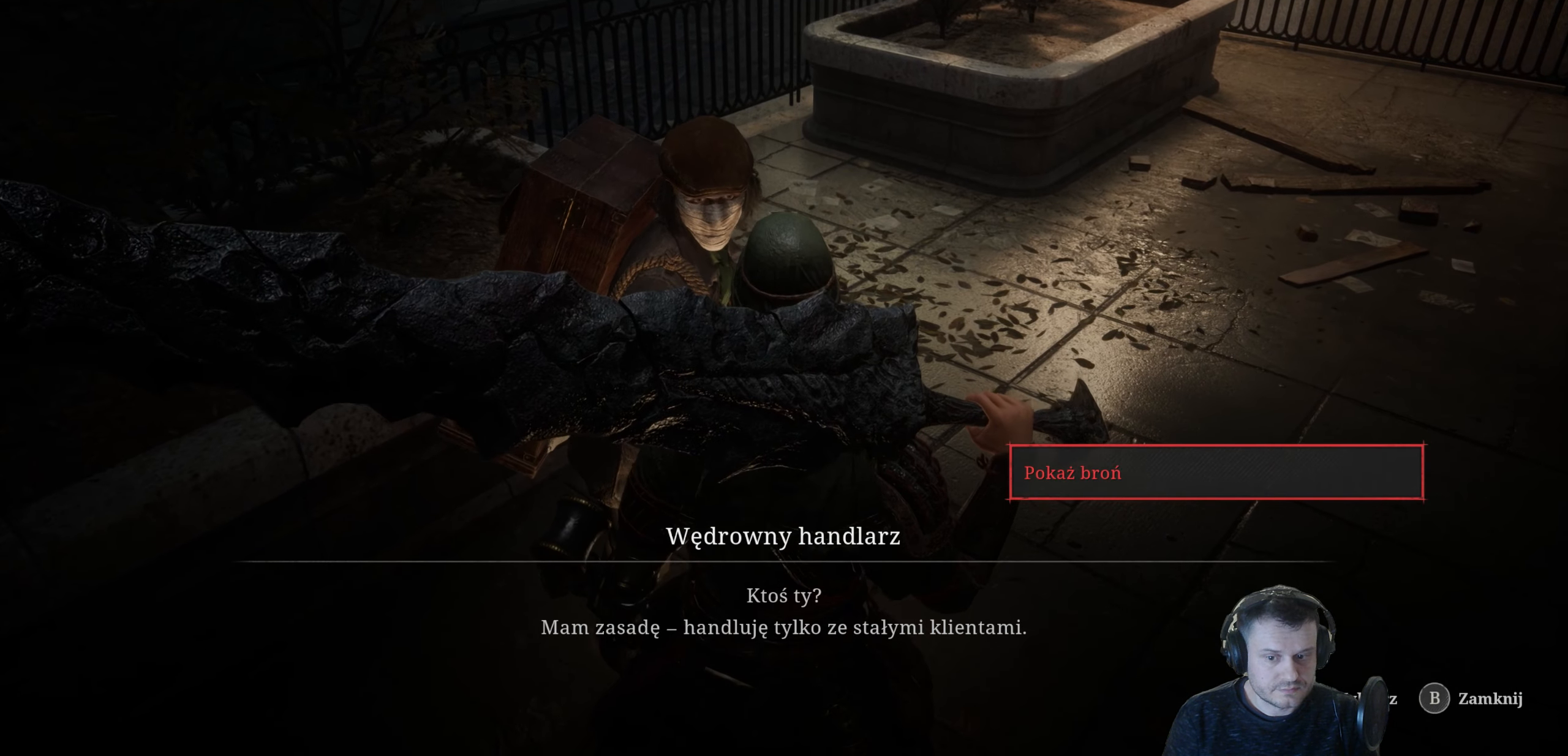
{"buttons": ["A"], "left_stick": "center", "right_stick": "center", "events": [[484, "A", "down"]]}
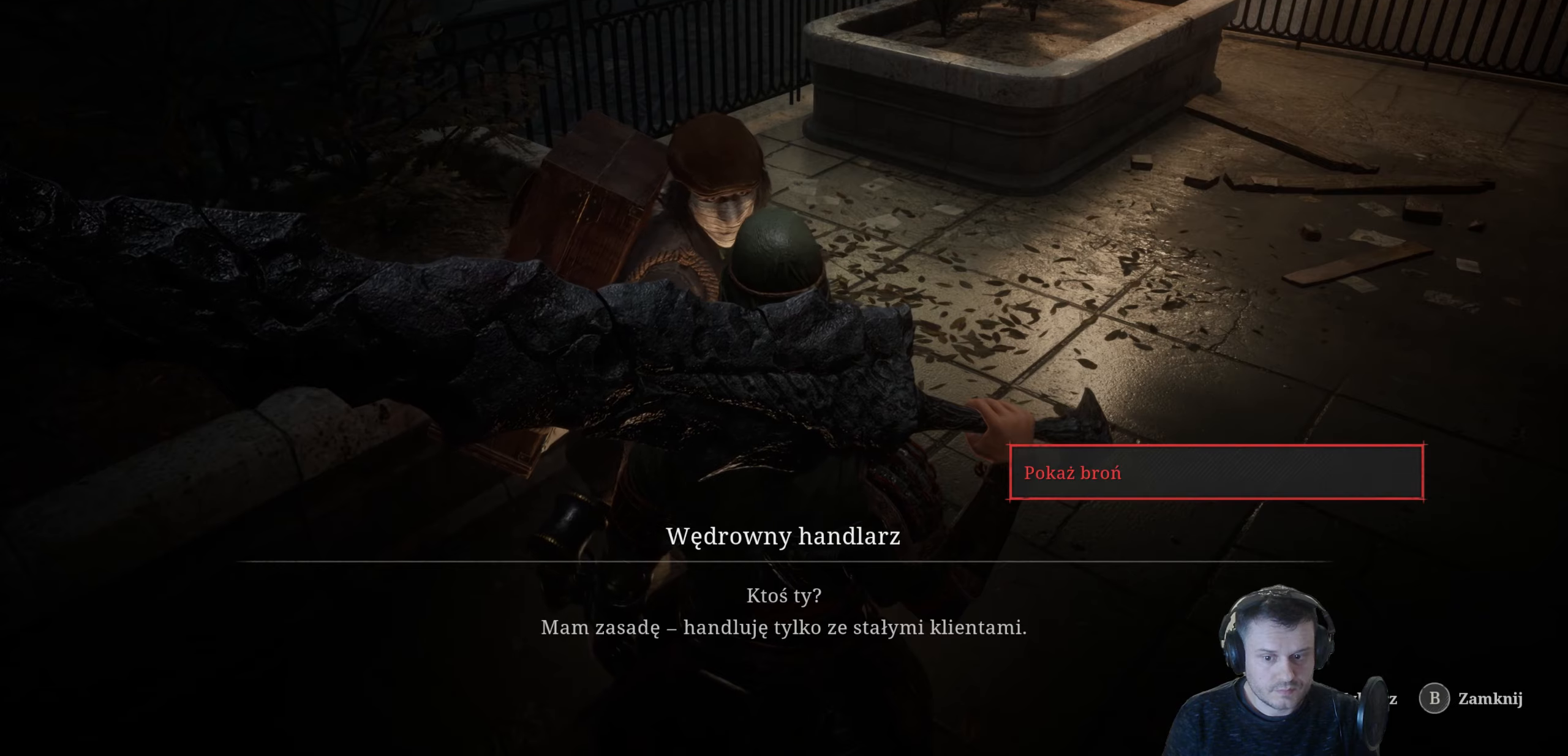
{"buttons": [], "left_stick": "center", "right_stick": "center", "events": [[84, "A", "up"]]}
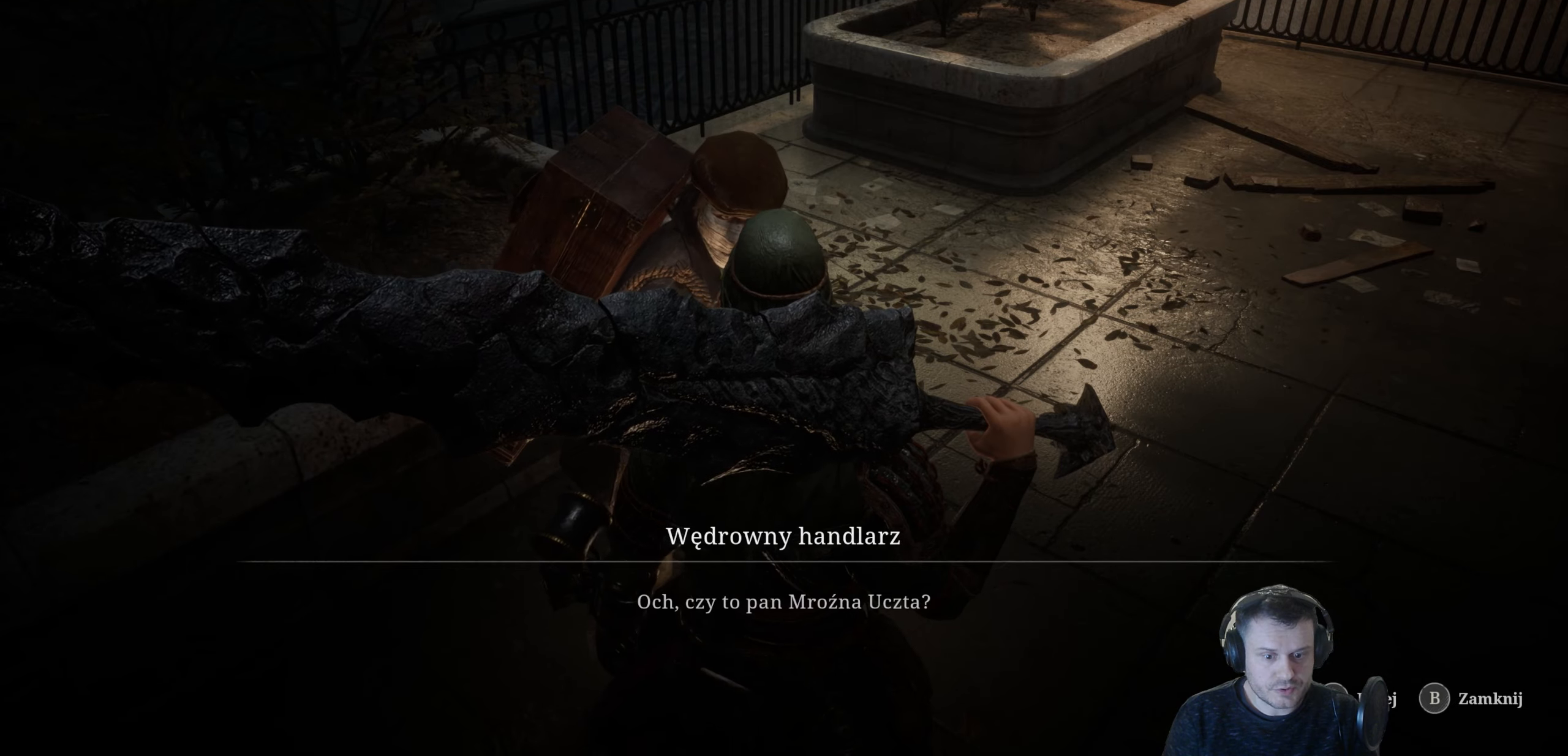
{"buttons": [], "left_stick": "center", "right_stick": "center", "events": [[384, "A", "down"], [484, "A", "up"]]}
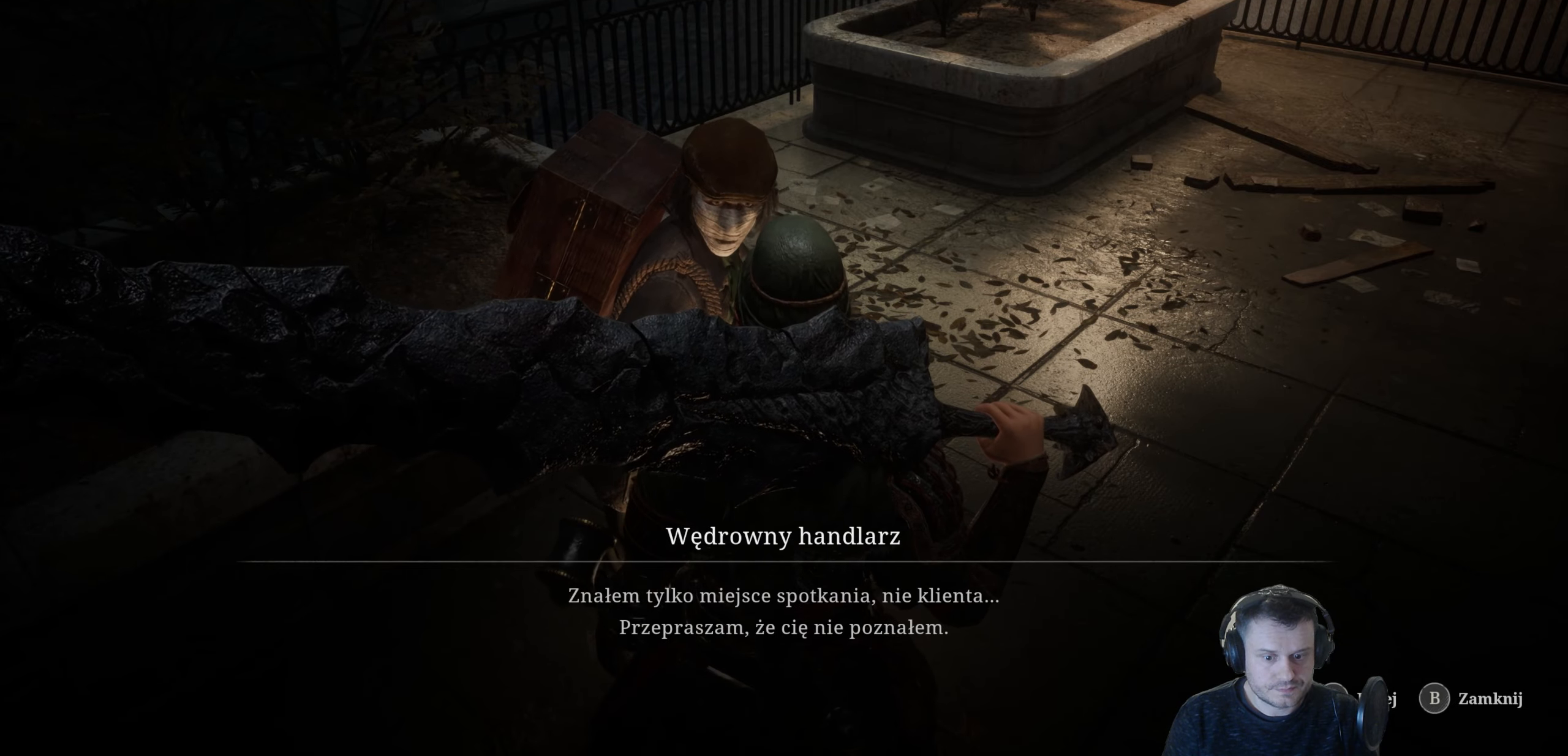
{"buttons": [], "left_stick": "center", "right_stick": "center", "events": []}
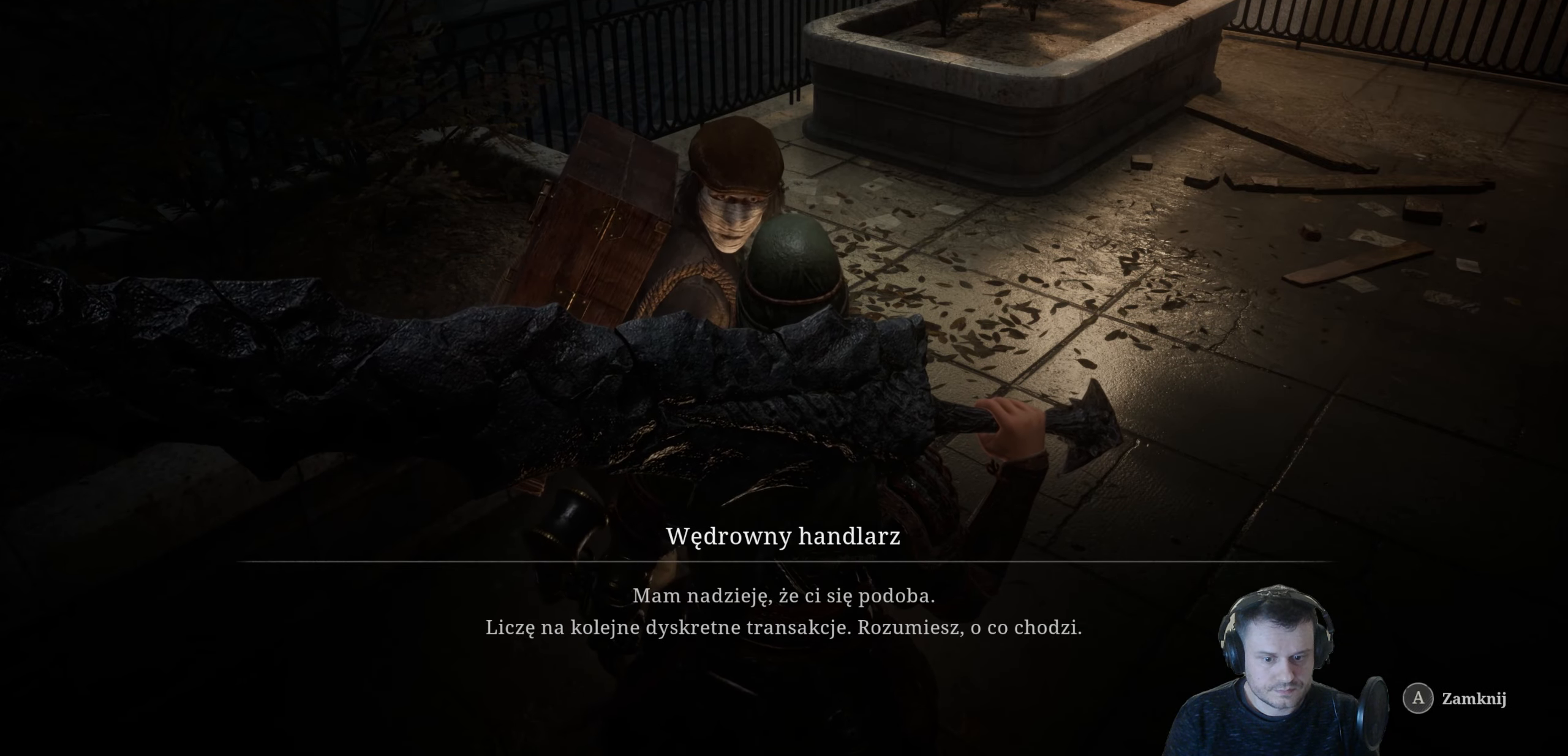
{"buttons": [], "left_stick": "center", "right_stick": "center", "events": [[334, "A", "down"], [450, "A", "up"]]}
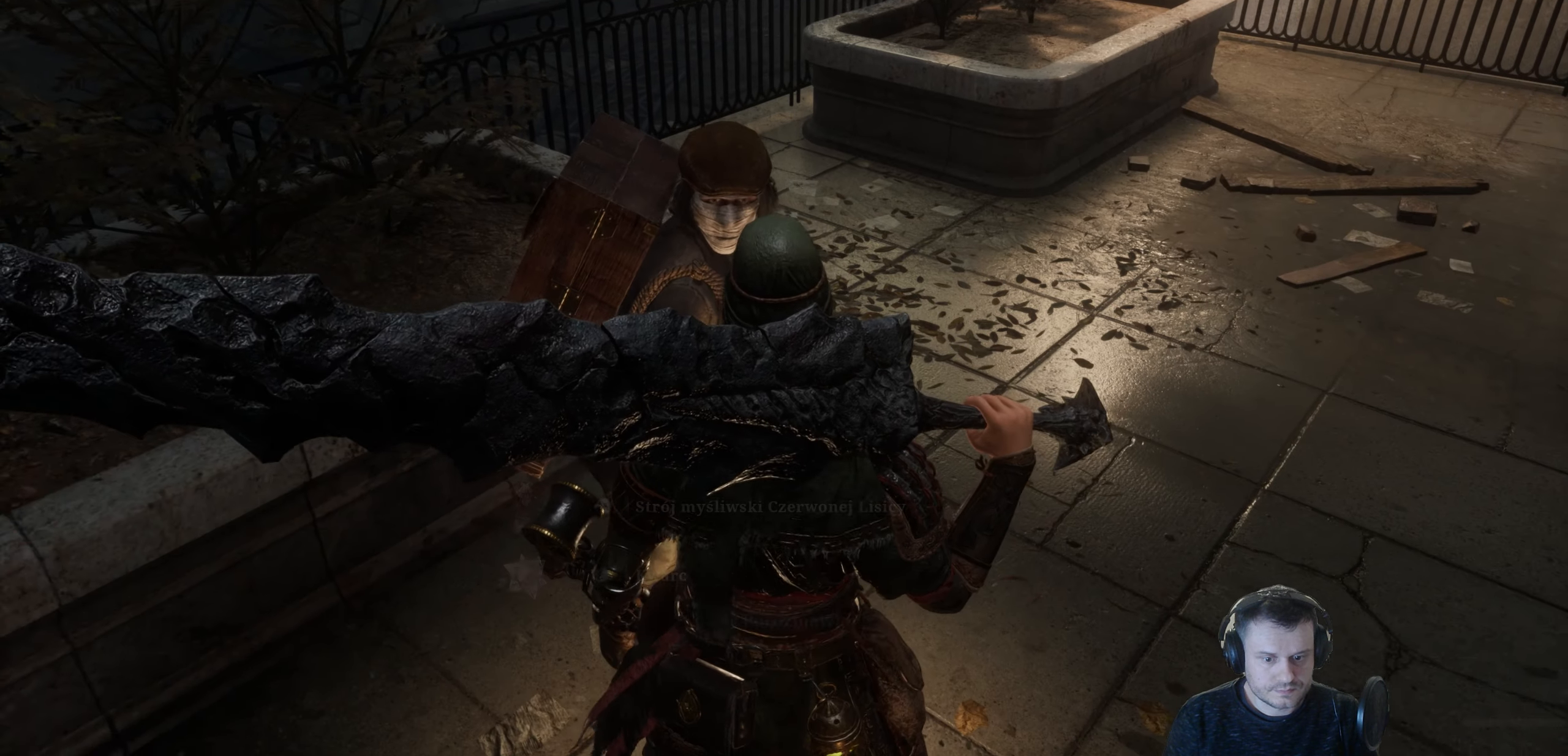
{"buttons": [], "left_stick": "center", "right_stick": "center", "events": []}
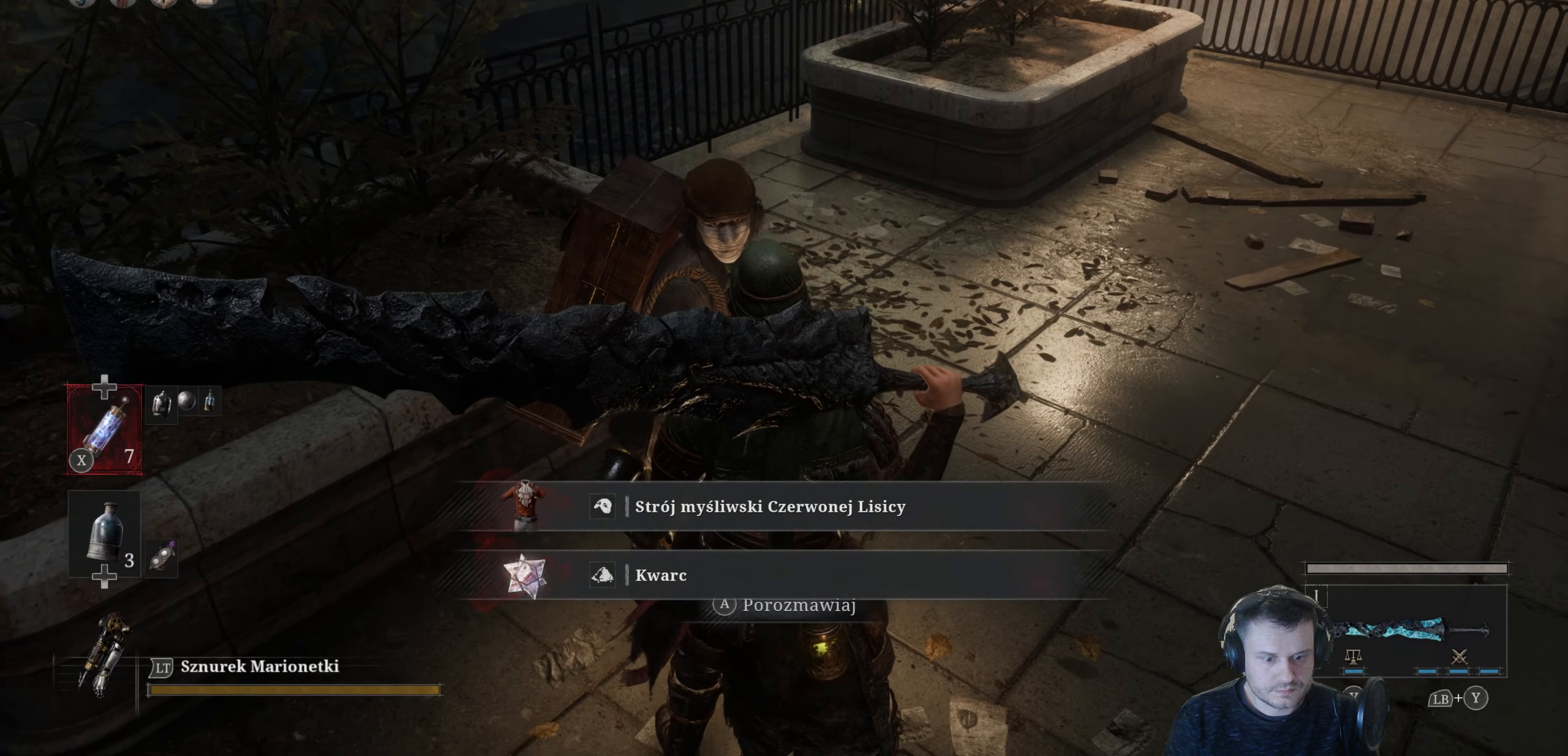
{"buttons": [], "left_stick": "down-right", "right_stick": "center", "events": [[367, "left_stick", "down-right"]]}
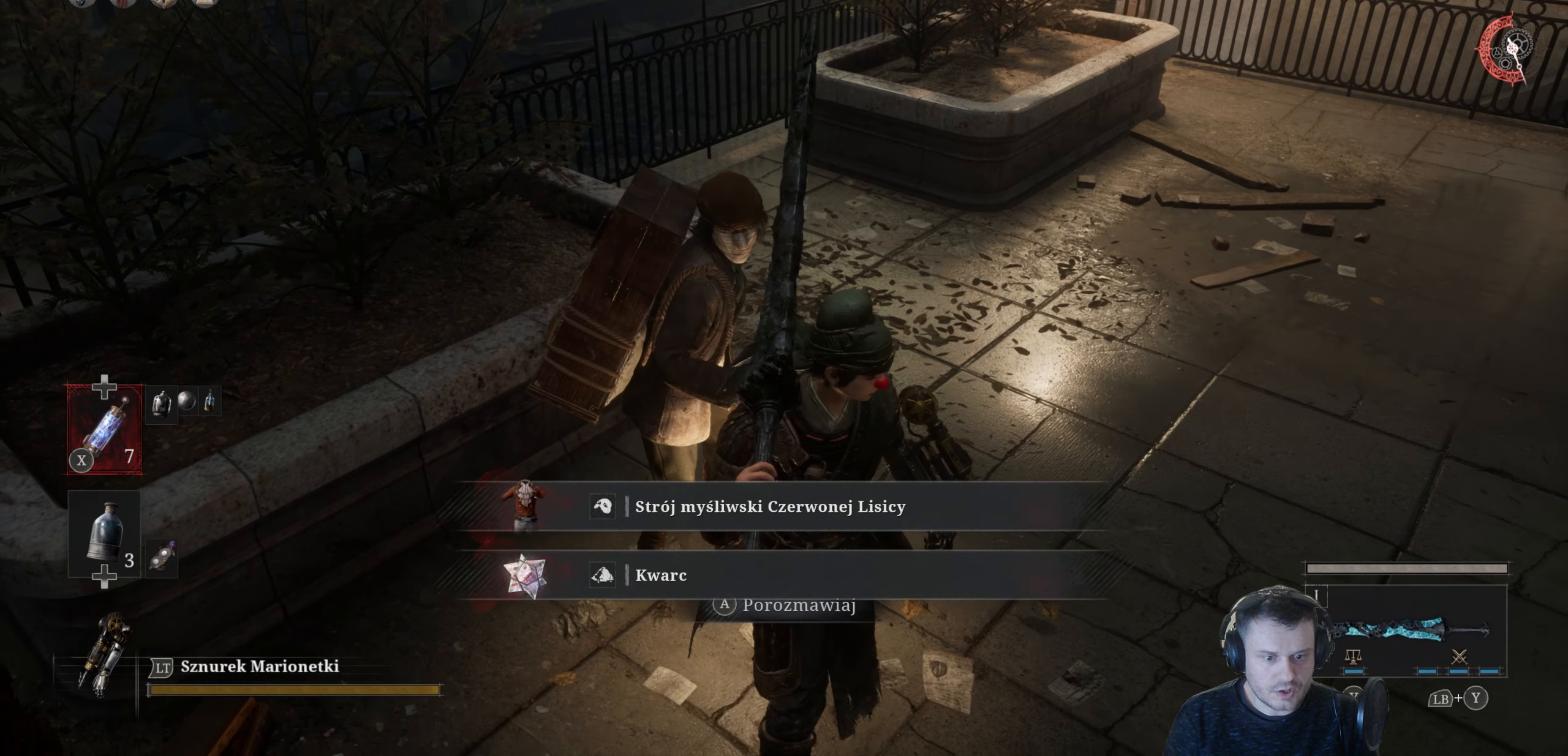
{"buttons": [], "left_stick": "up-right", "right_stick": "center", "events": [[34, "left_stick", "right"], [217, "left_stick", "up-right"], [334, "A", "down"], [450, "A", "up"]]}
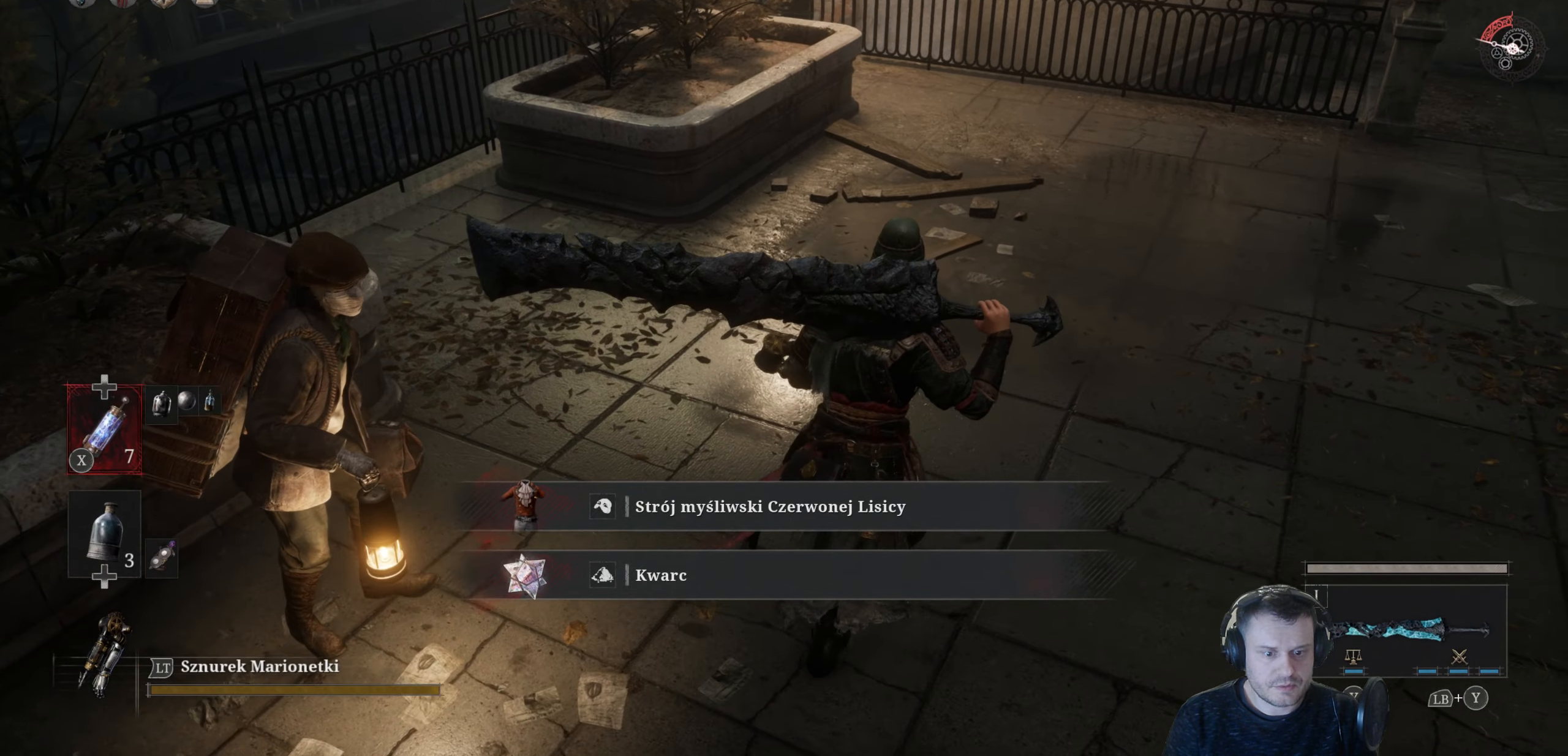
{"buttons": [], "left_stick": "center", "right_stick": "center", "events": [[150, "left_stick", "center"]]}
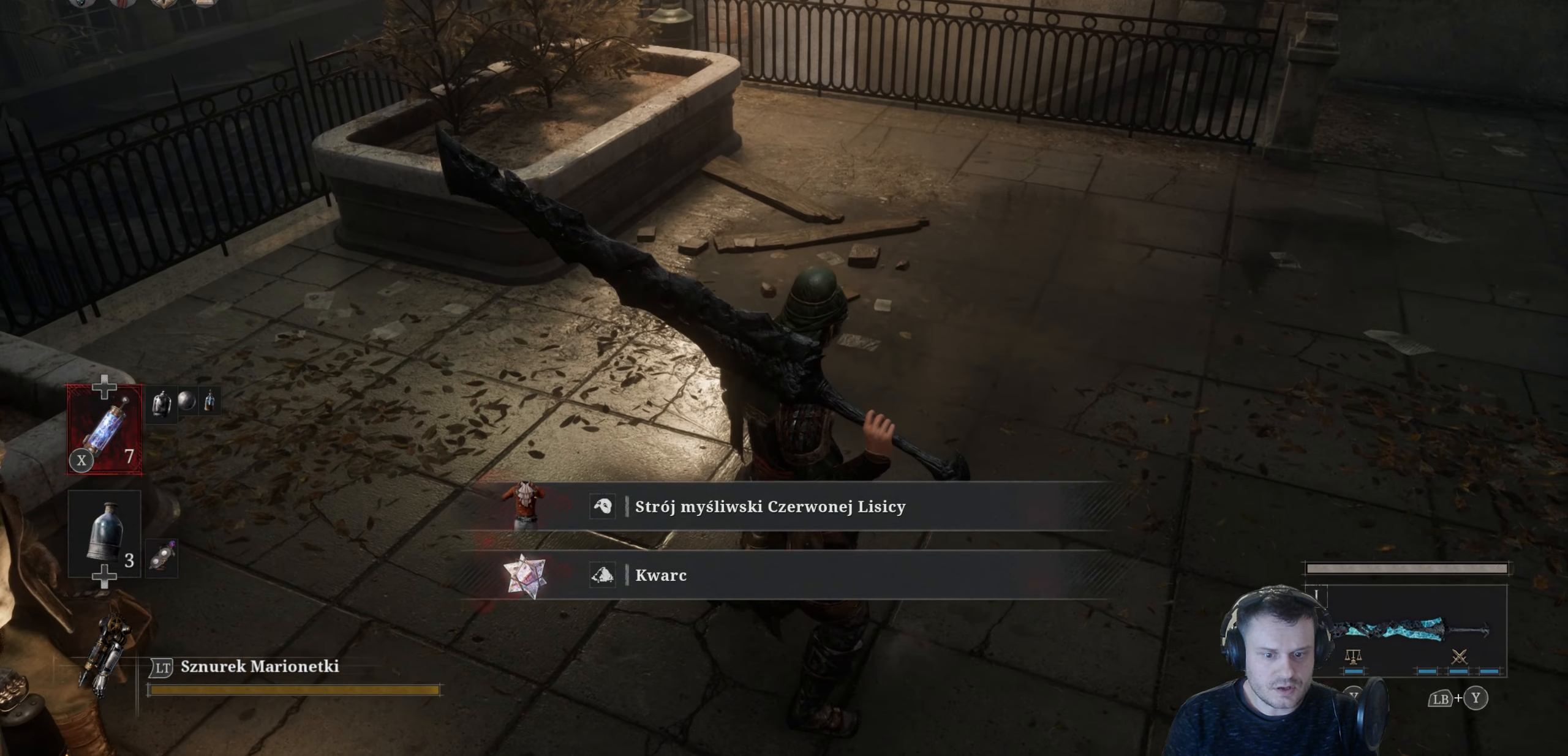
{"buttons": [], "left_stick": "up", "right_stick": "center", "events": [[334, "left_stick", "up"]]}
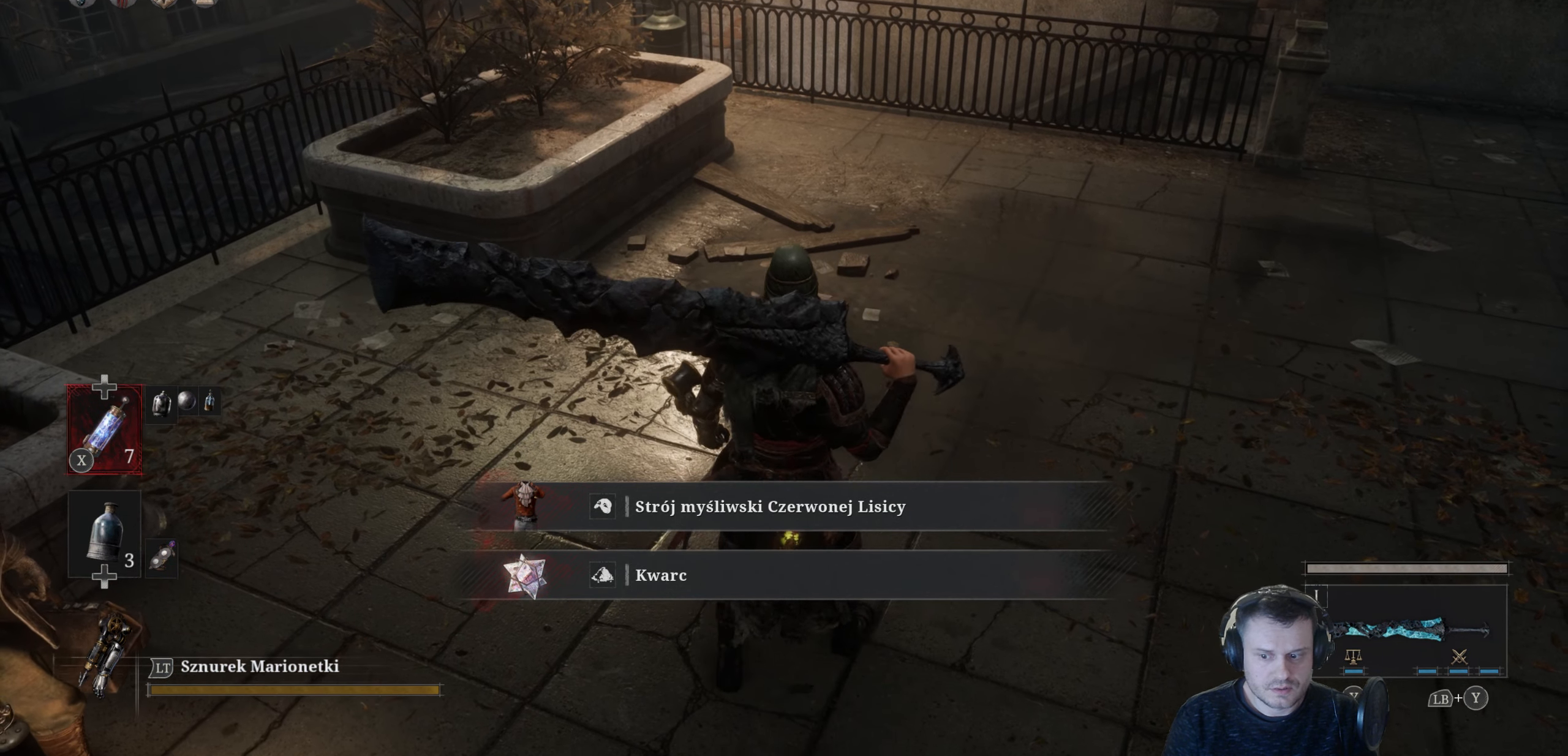
{"buttons": [], "left_stick": "center", "right_stick": "center", "events": [[217, "left_stick", "center"]]}
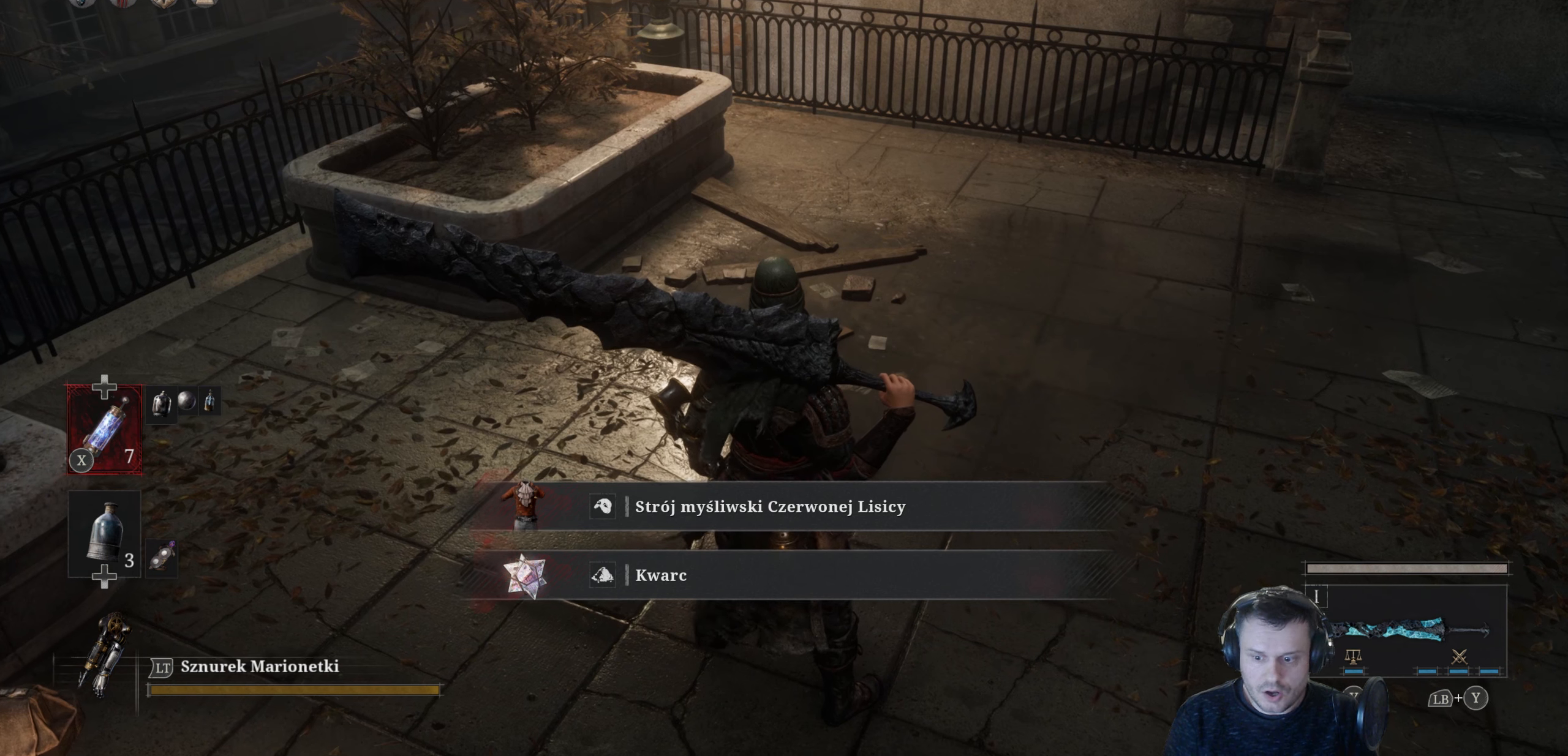
{"buttons": [], "left_stick": "center", "right_stick": "center", "events": []}
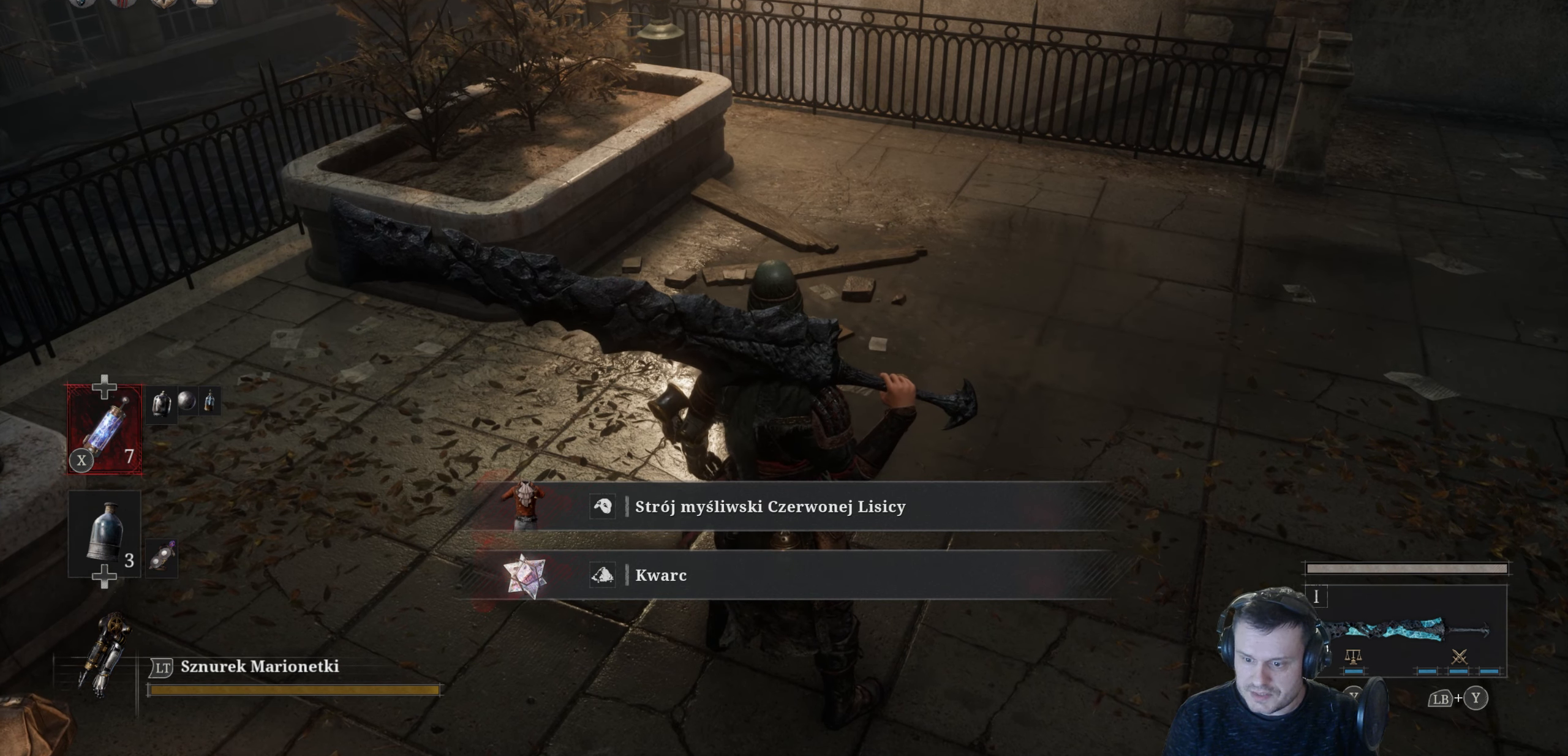
{"buttons": [], "left_stick": "center", "right_stick": "center", "events": []}
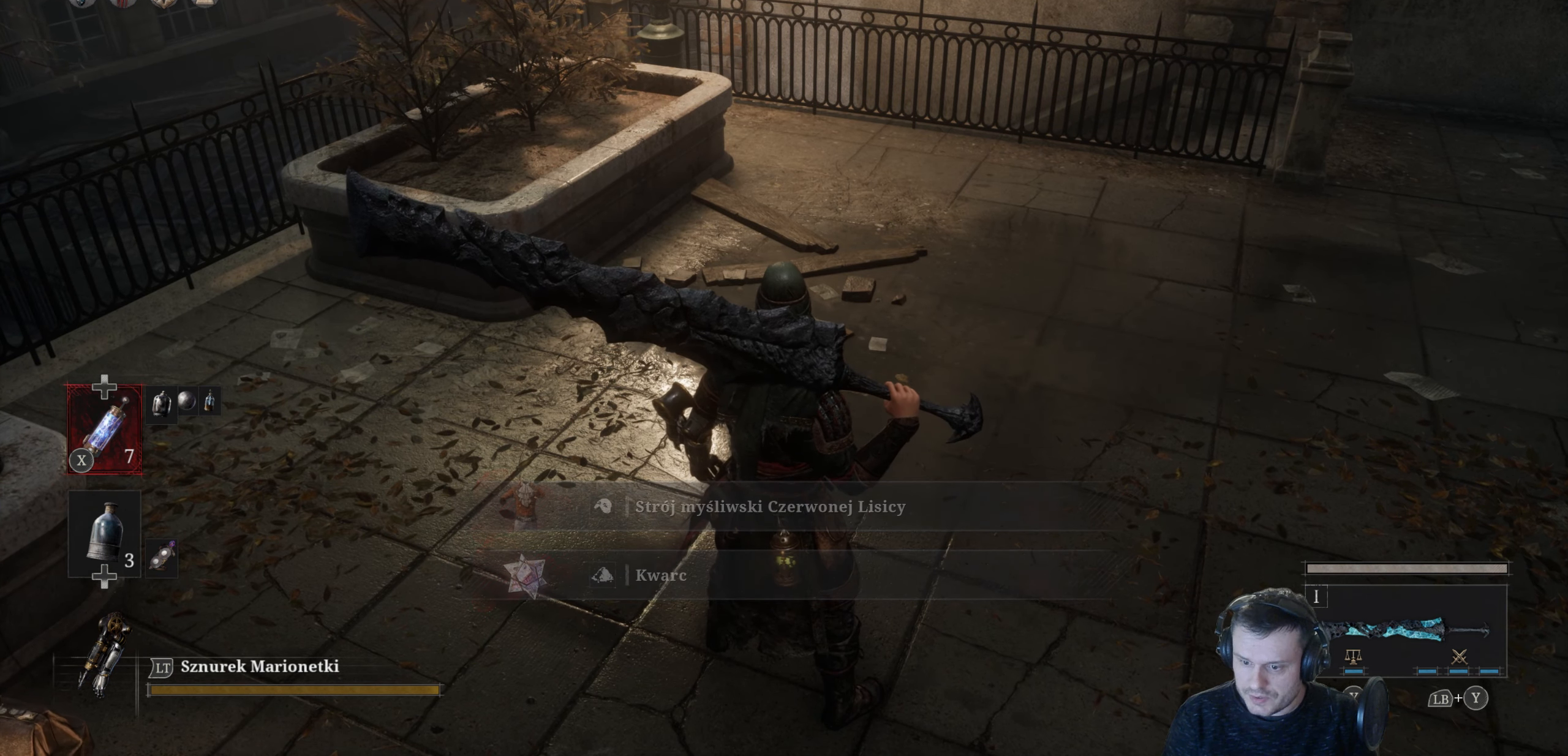
{"buttons": [], "left_stick": "center", "right_stick": "center", "events": []}
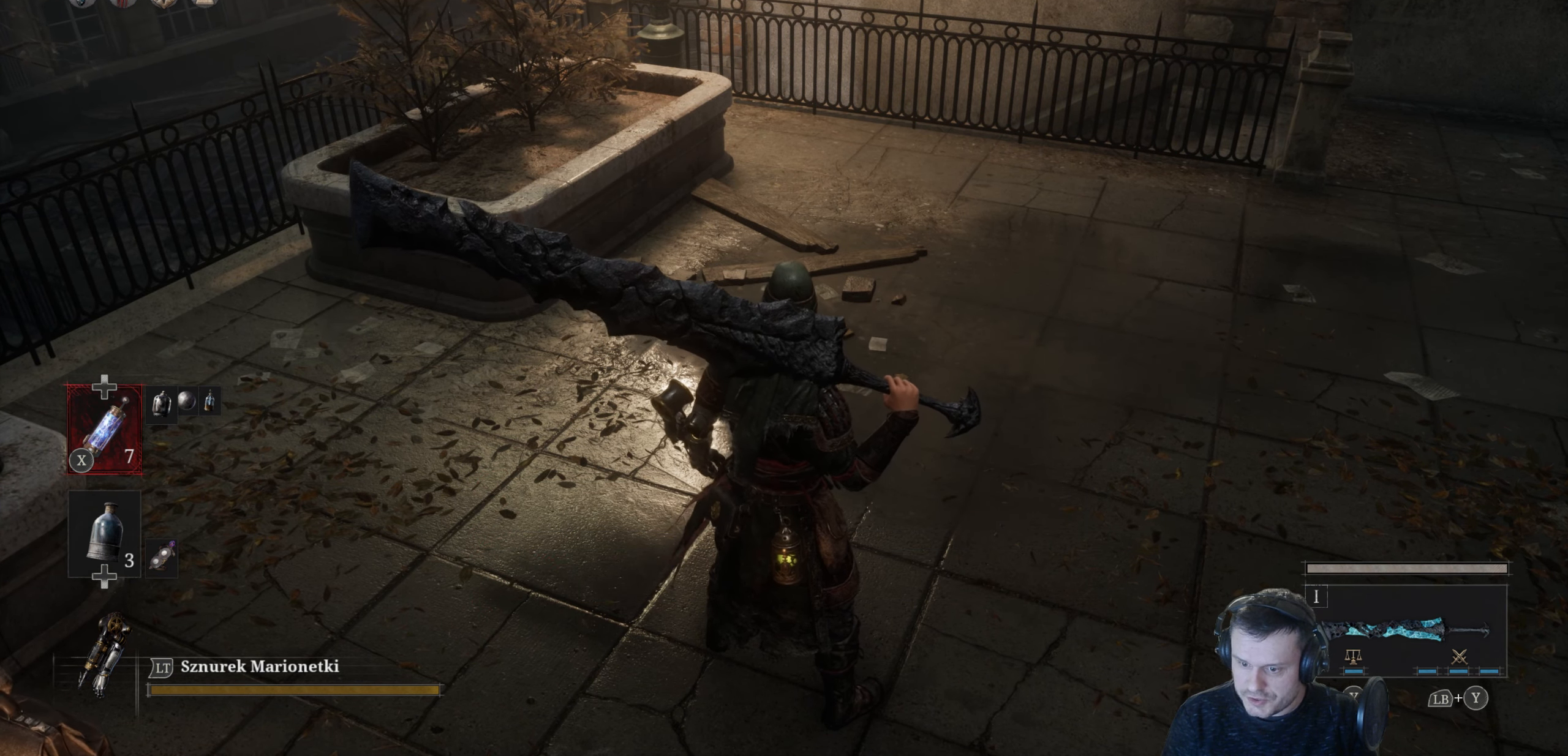
{"buttons": [], "left_stick": "center", "right_stick": "center", "events": []}